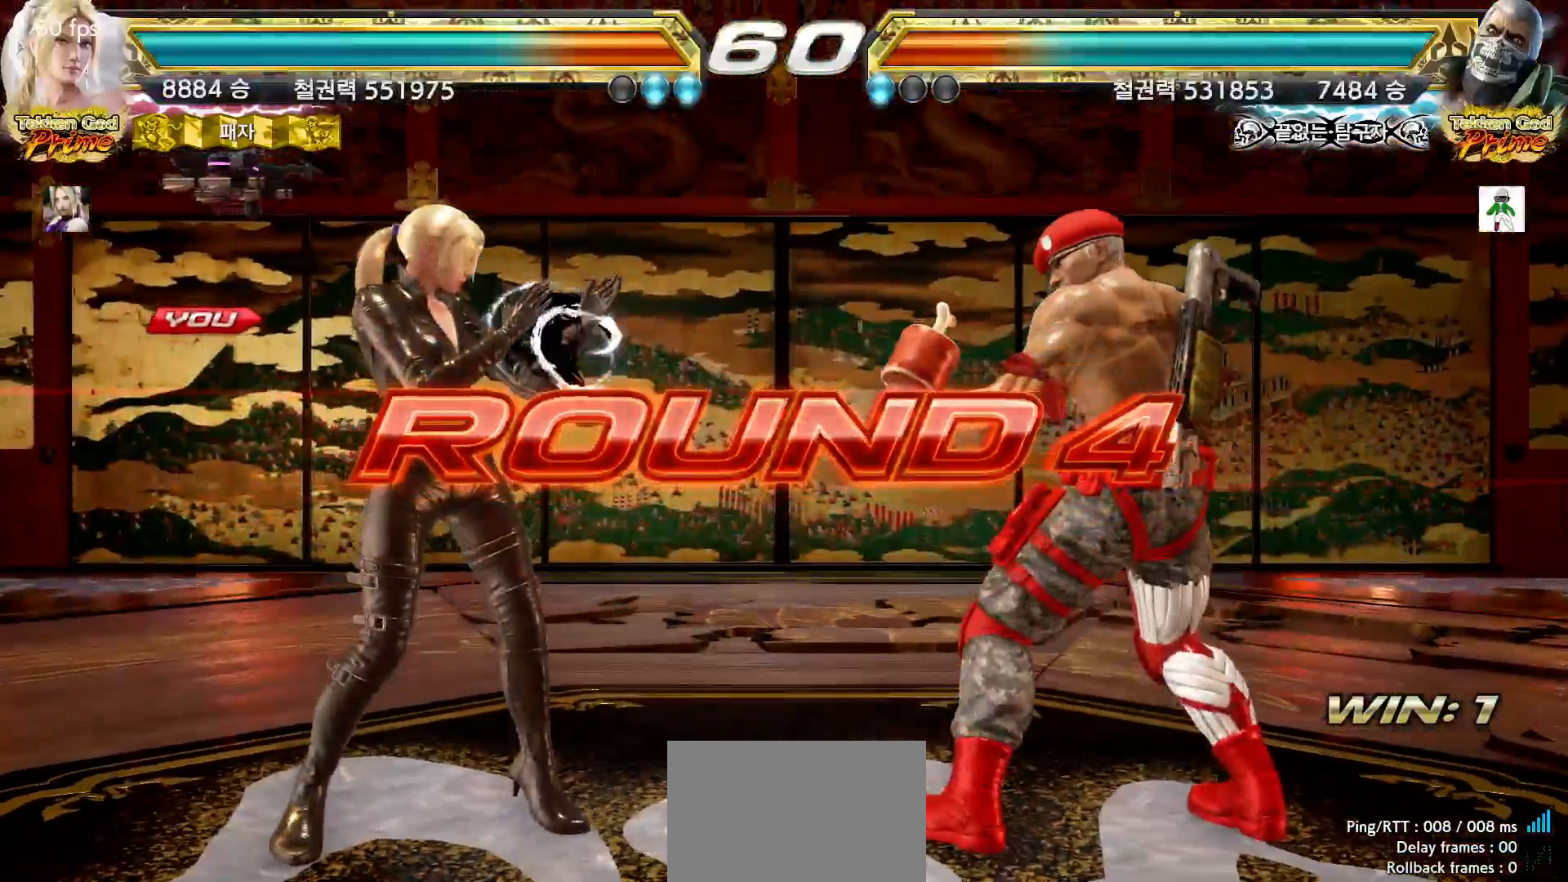
Gameplay with a controller (arcade stick); each line is a JSON object with the inputs held at the frame after it (dt_ms = milliseconds from this image to that frame). "events" lists button and stick changes between this image and that frame as [ms after this image, input, new state], when the widget could be followed in between. Not read: L3 R3.
{"dt_ms": 500, "buttons": [], "left_stick": "center", "events": [[17, "START", "up"], [83, "START", "down"], [117, "START", "up"], [167, "START", "down"], [200, "START", "up"], [267, "START", "down"], [333, "START", "up"], [383, "START", "down"], [400, "START", "up"], [450, "START", "down"], [500, "START", "up"]]}
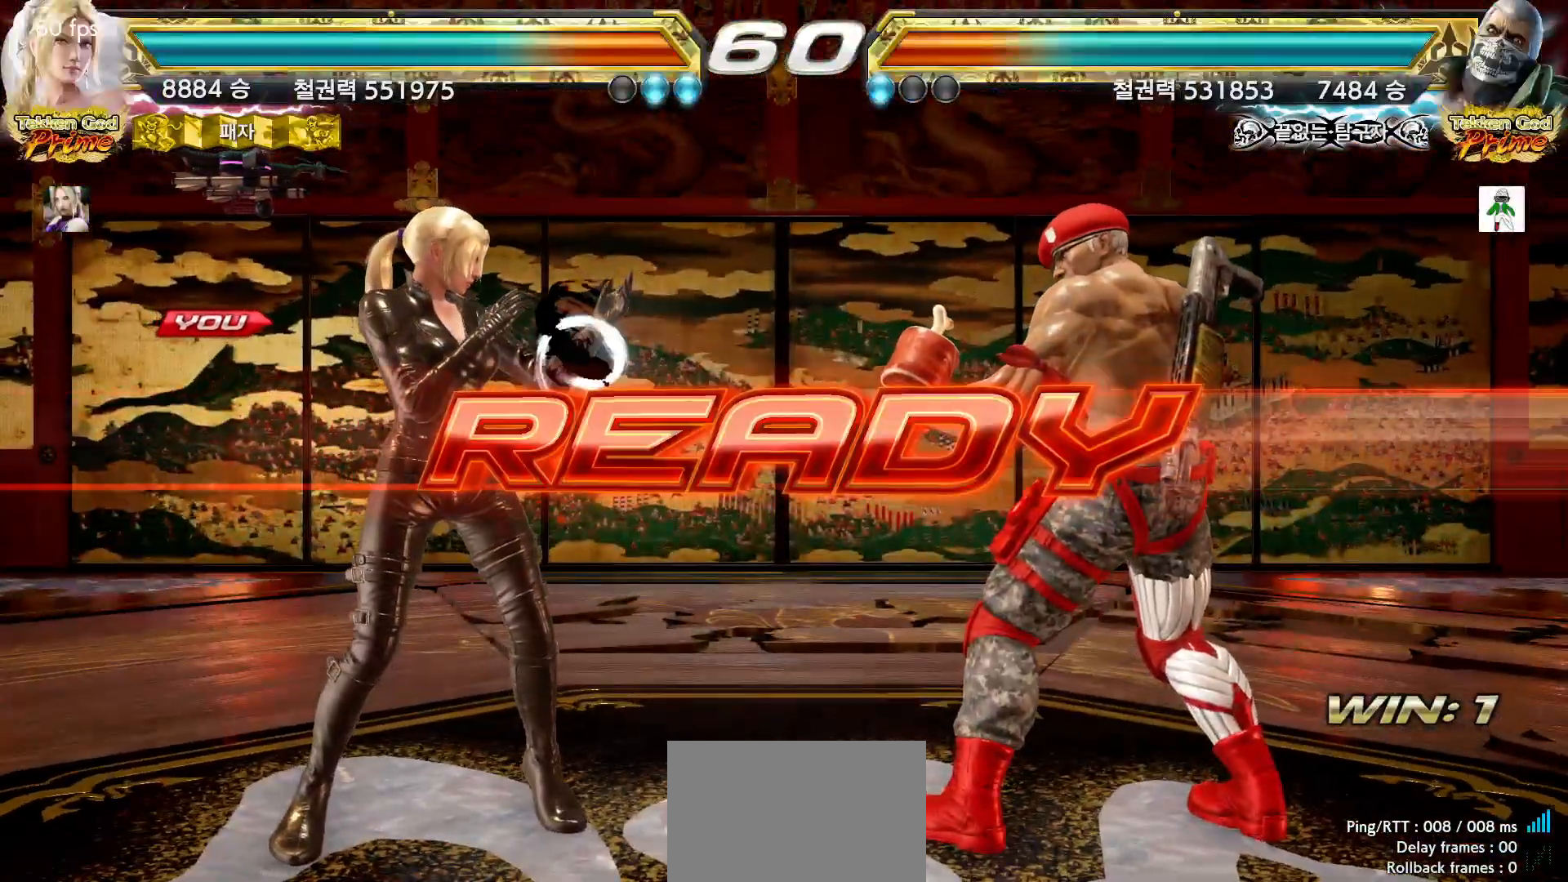
{"dt_ms": 500, "buttons": [], "left_stick": "center", "events": [[50, "START", "down"], [100, "START", "up"], [167, "START", "down"], [183, "START", "up"], [233, "START", "down"], [283, "START", "up"], [333, "START", "down"], [400, "START", "up"], [433, "START", "down"], [450, "START", "up"]]}
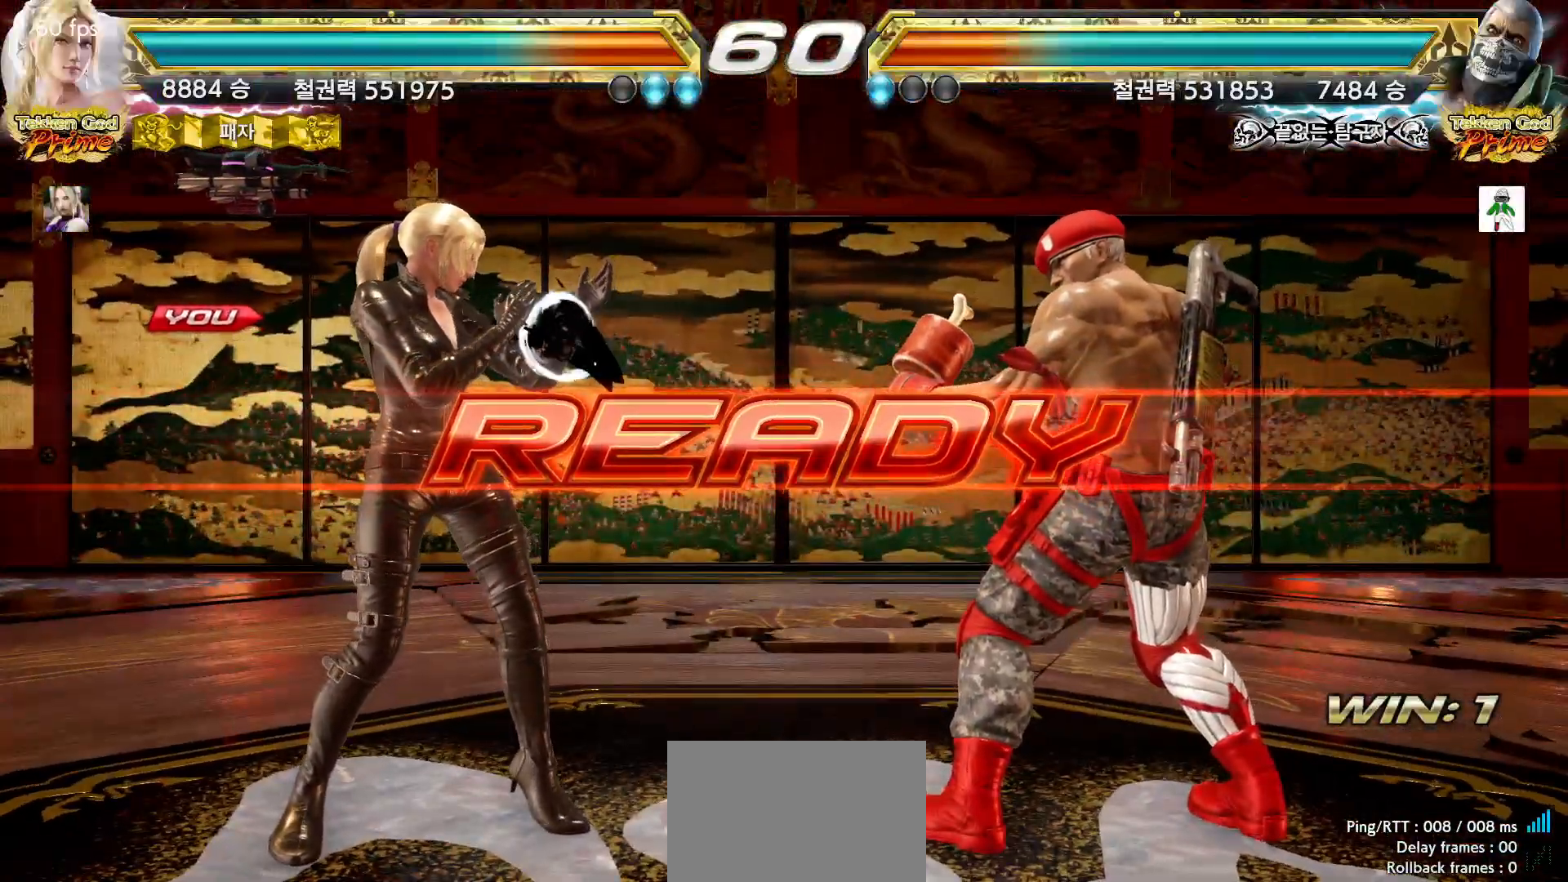
{"dt_ms": 500, "buttons": [], "left_stick": "center", "events": [[17, "START", "down"], [67, "START", "up"], [117, "START", "down"], [133, "START", "up"]]}
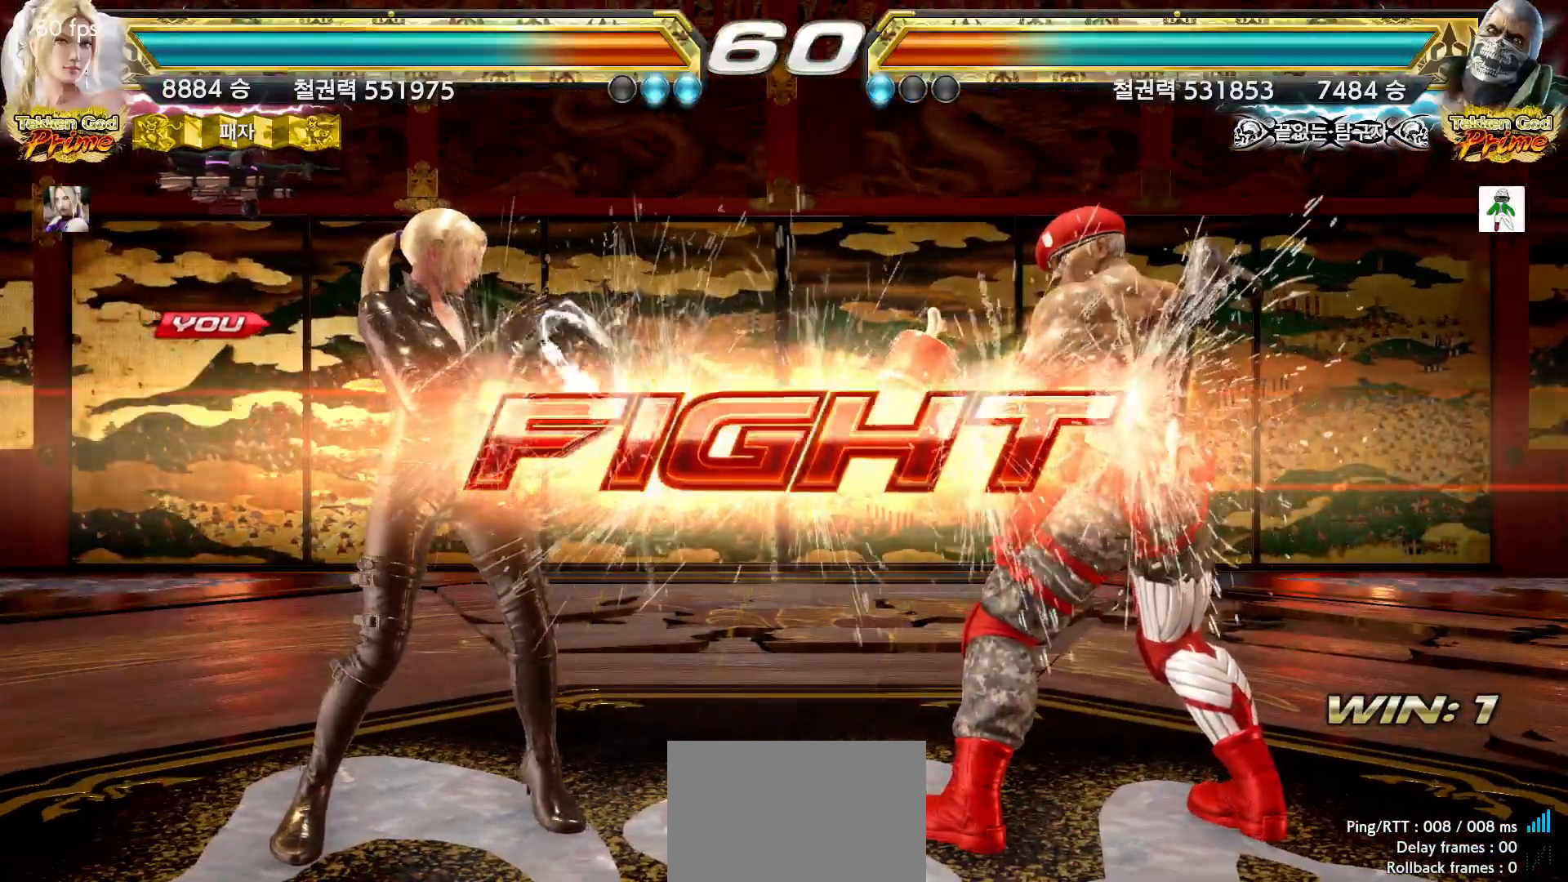
{"dt_ms": 500, "buttons": [], "left_stick": "left", "events": [[100, "left_stick", "up"], [183, "left_stick", "center"], [500, "left_stick", "left"]]}
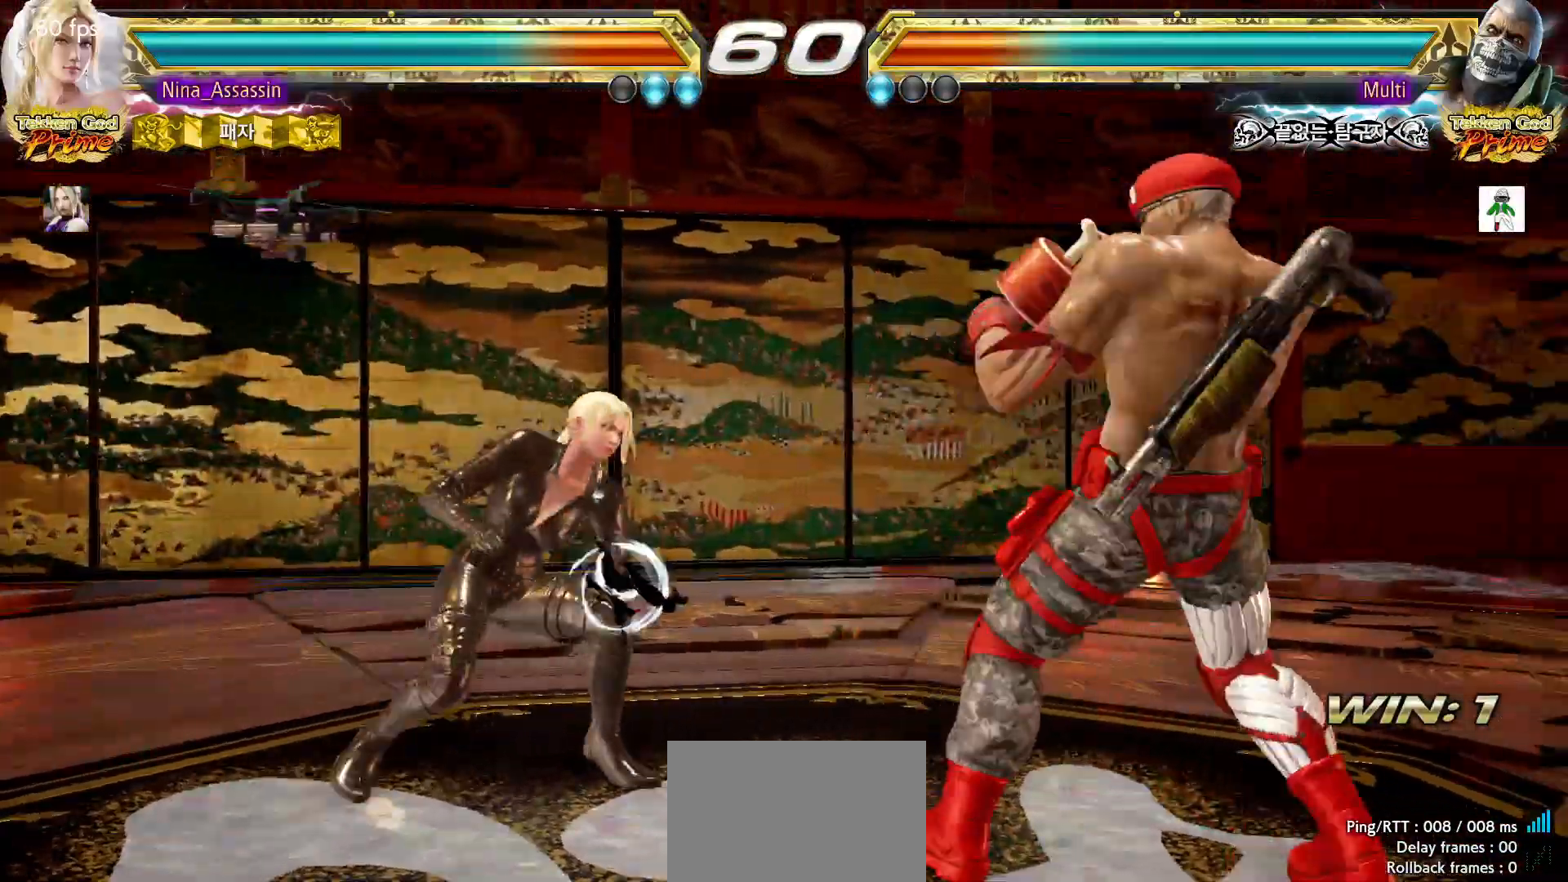
{"dt_ms": 500, "buttons": [], "left_stick": "center", "events": [[67, "left_stick", "center"], [133, "left_stick", "left"], [233, "left_stick", "down"], [300, "left_stick", "center"], [433, "left_stick", "right"], [500, "left_stick", "center"]]}
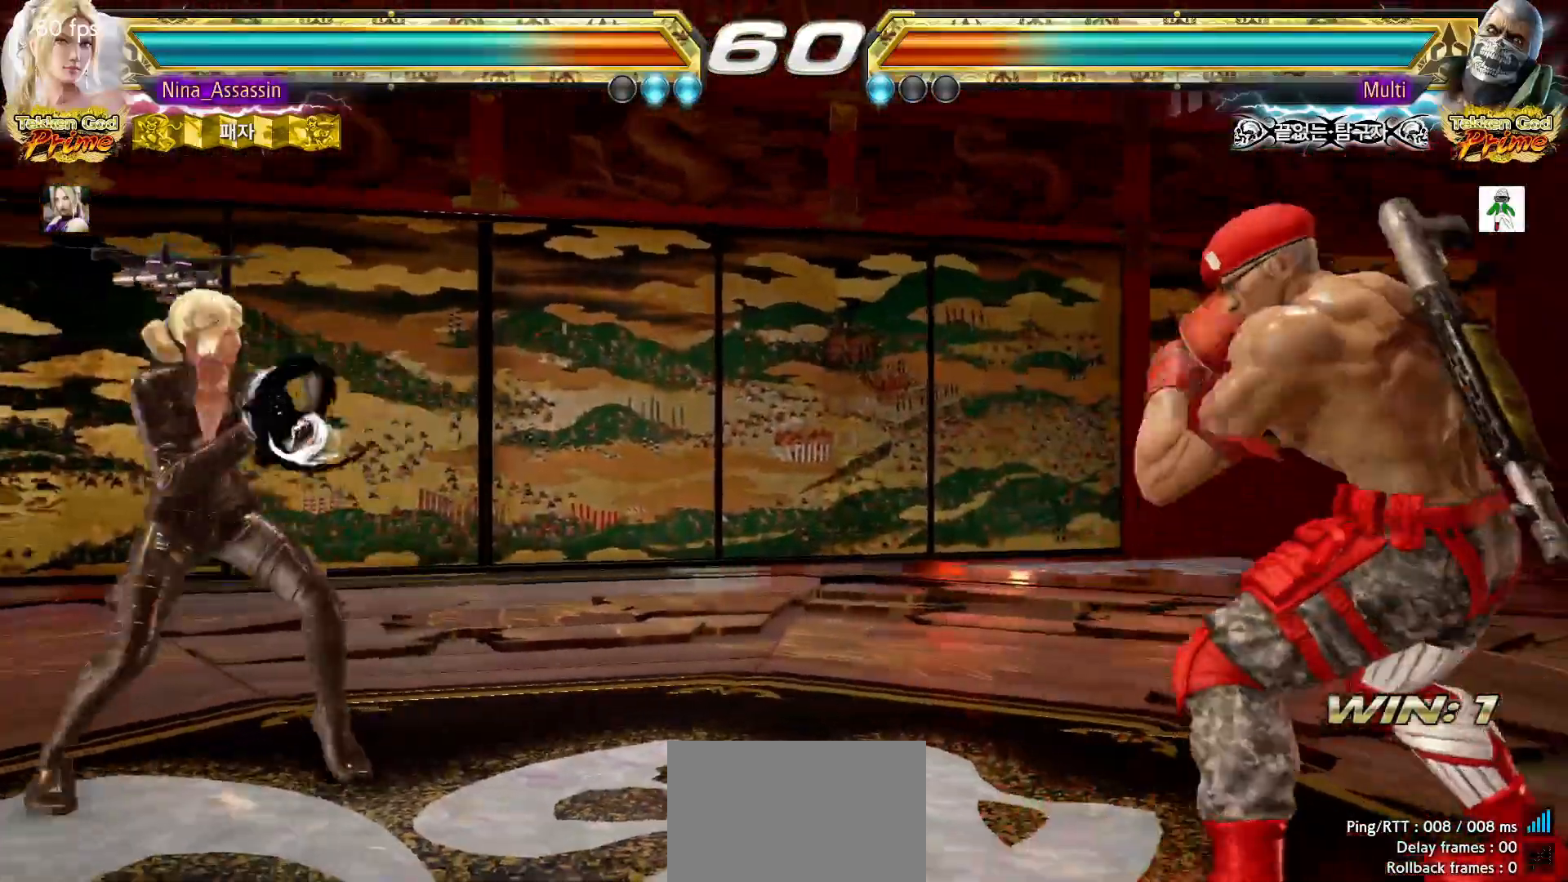
{"dt_ms": 500, "buttons": [], "left_stick": "center", "events": [[50, "left_stick", "right"], [367, "left_stick", "left"], [467, "left_stick", "center"]]}
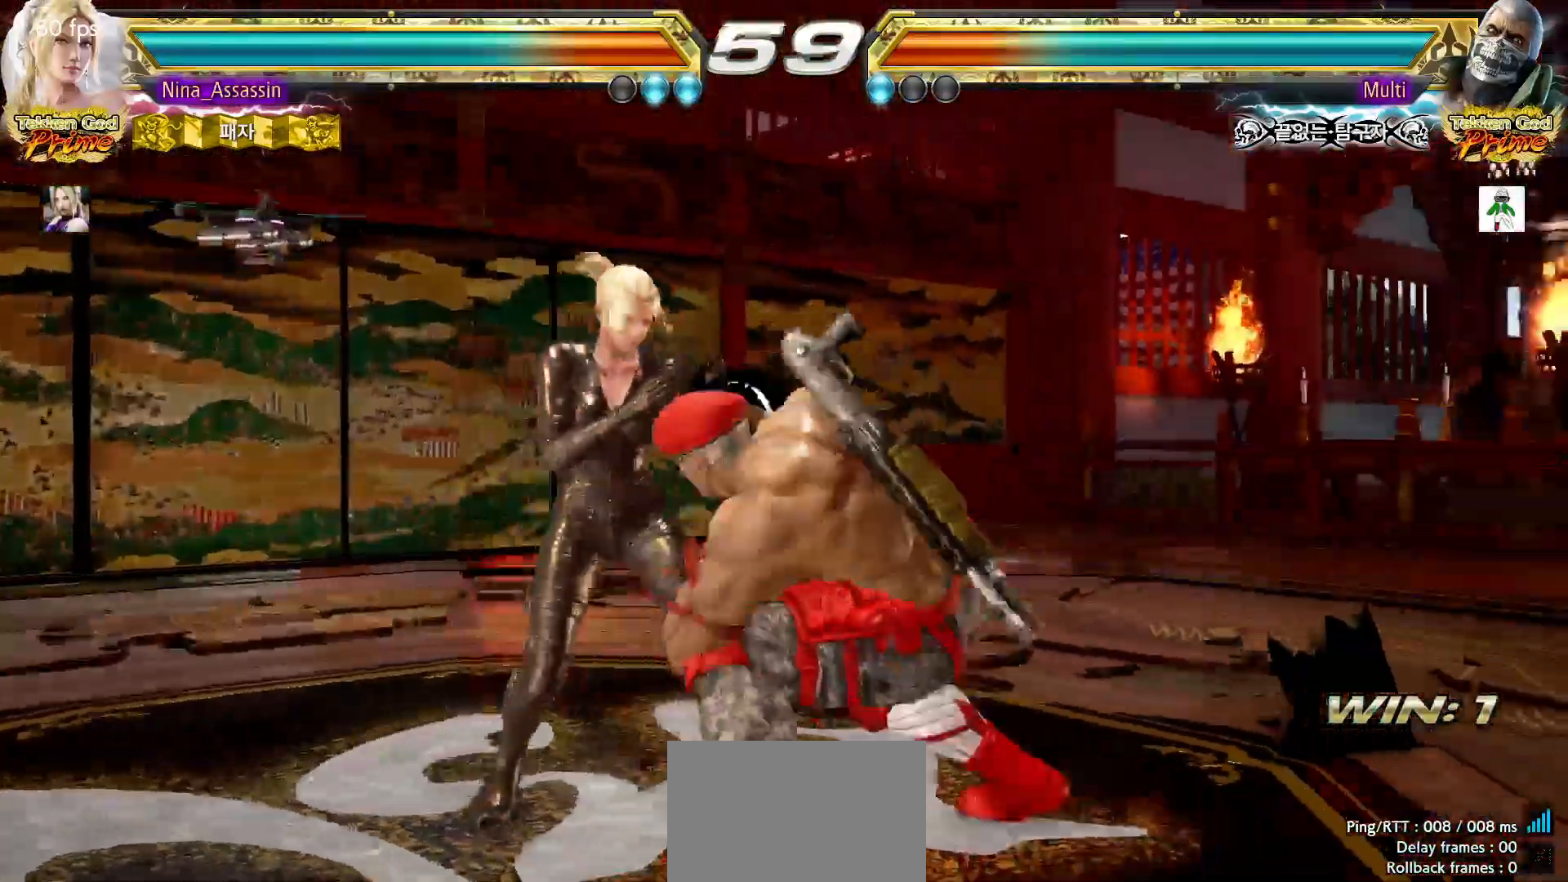
{"dt_ms": 500, "buttons": [], "left_stick": "left", "events": [[17, "left_stick", "left"]]}
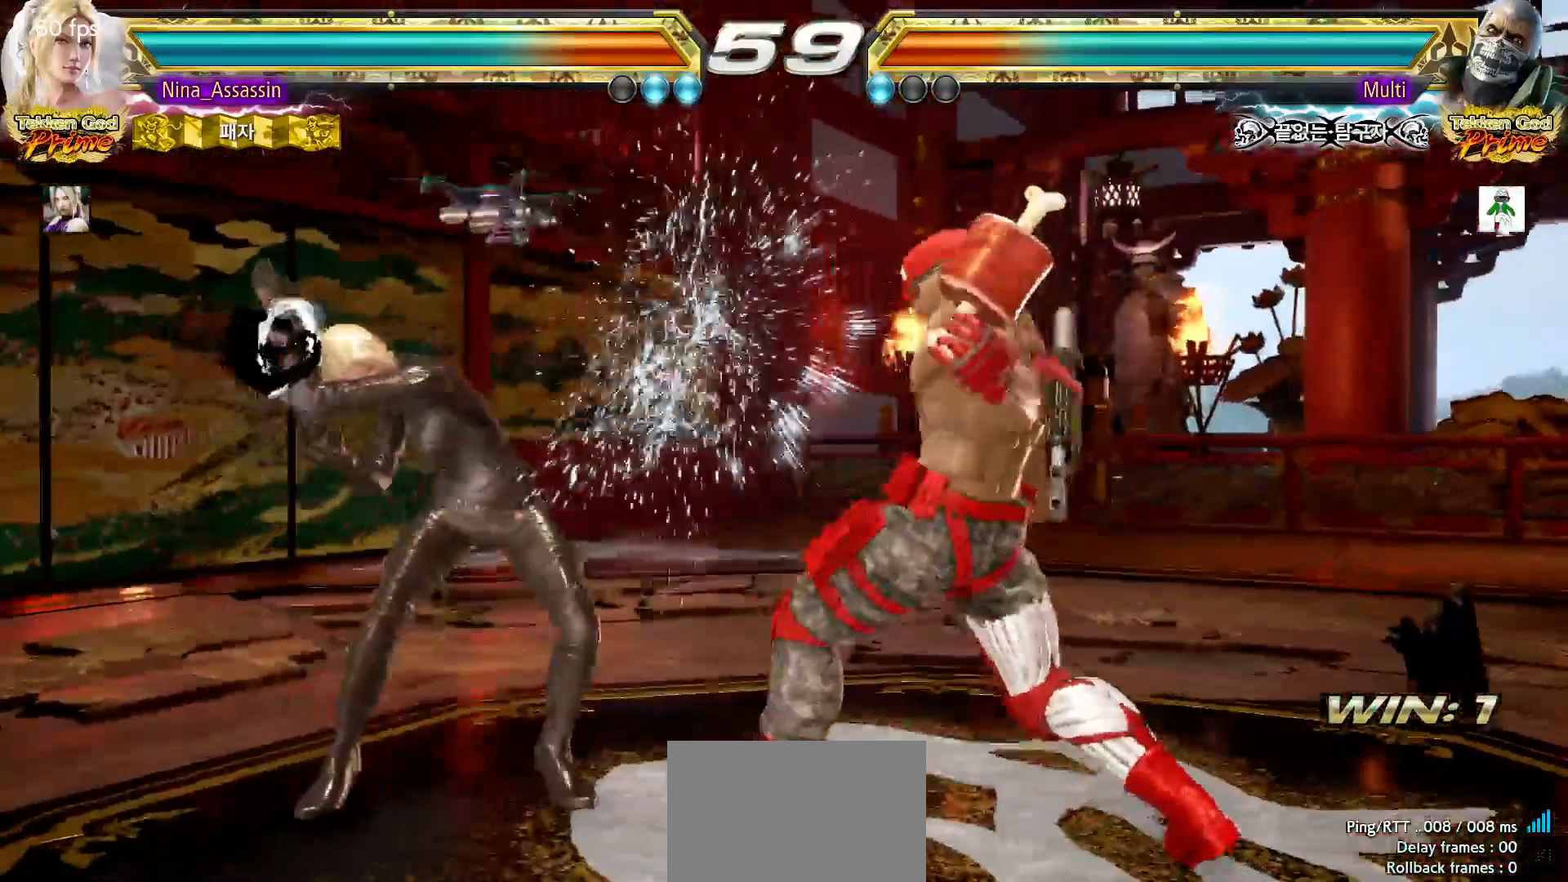
{"dt_ms": 500, "buttons": [], "left_stick": "center"}
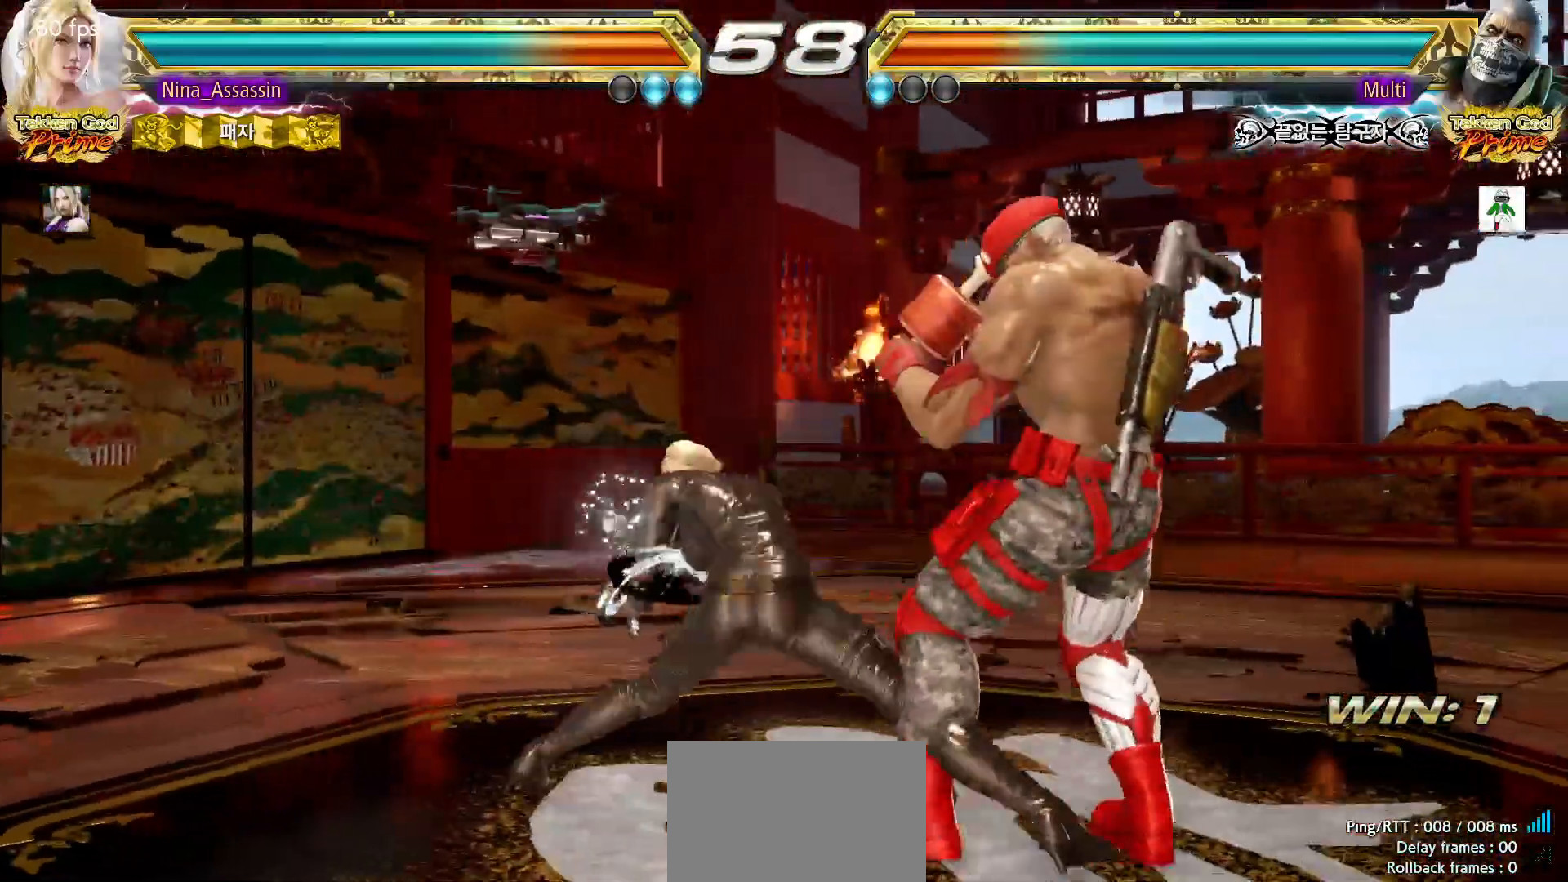
{"dt_ms": 500, "buttons": [], "left_stick": "left", "events": [[467, "left_stick", "left"]]}
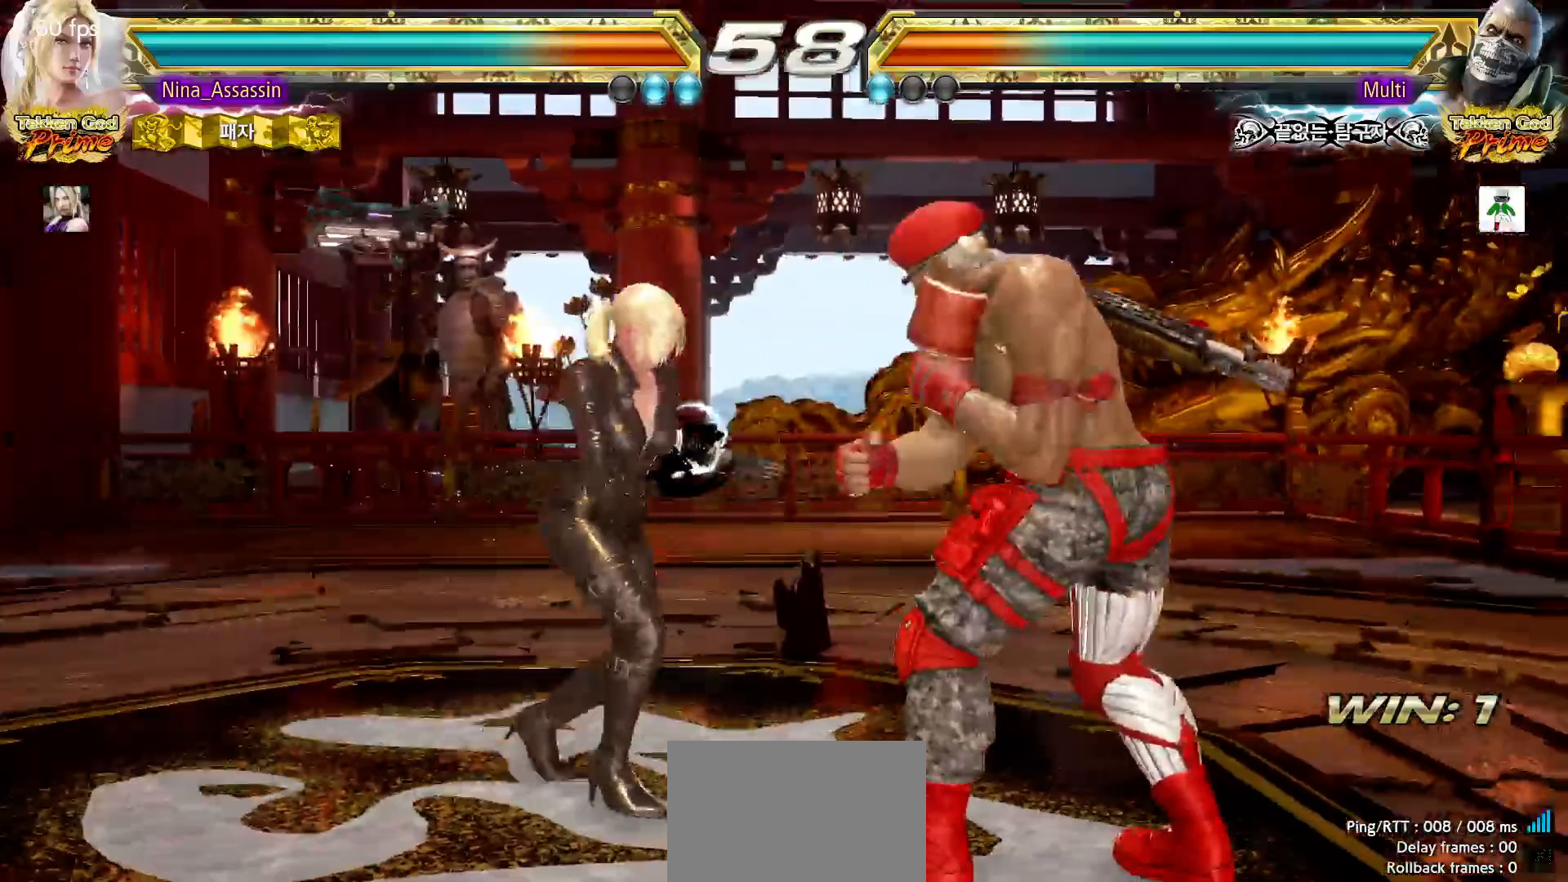
{"dt_ms": 500, "buttons": [], "left_stick": "left", "events": []}
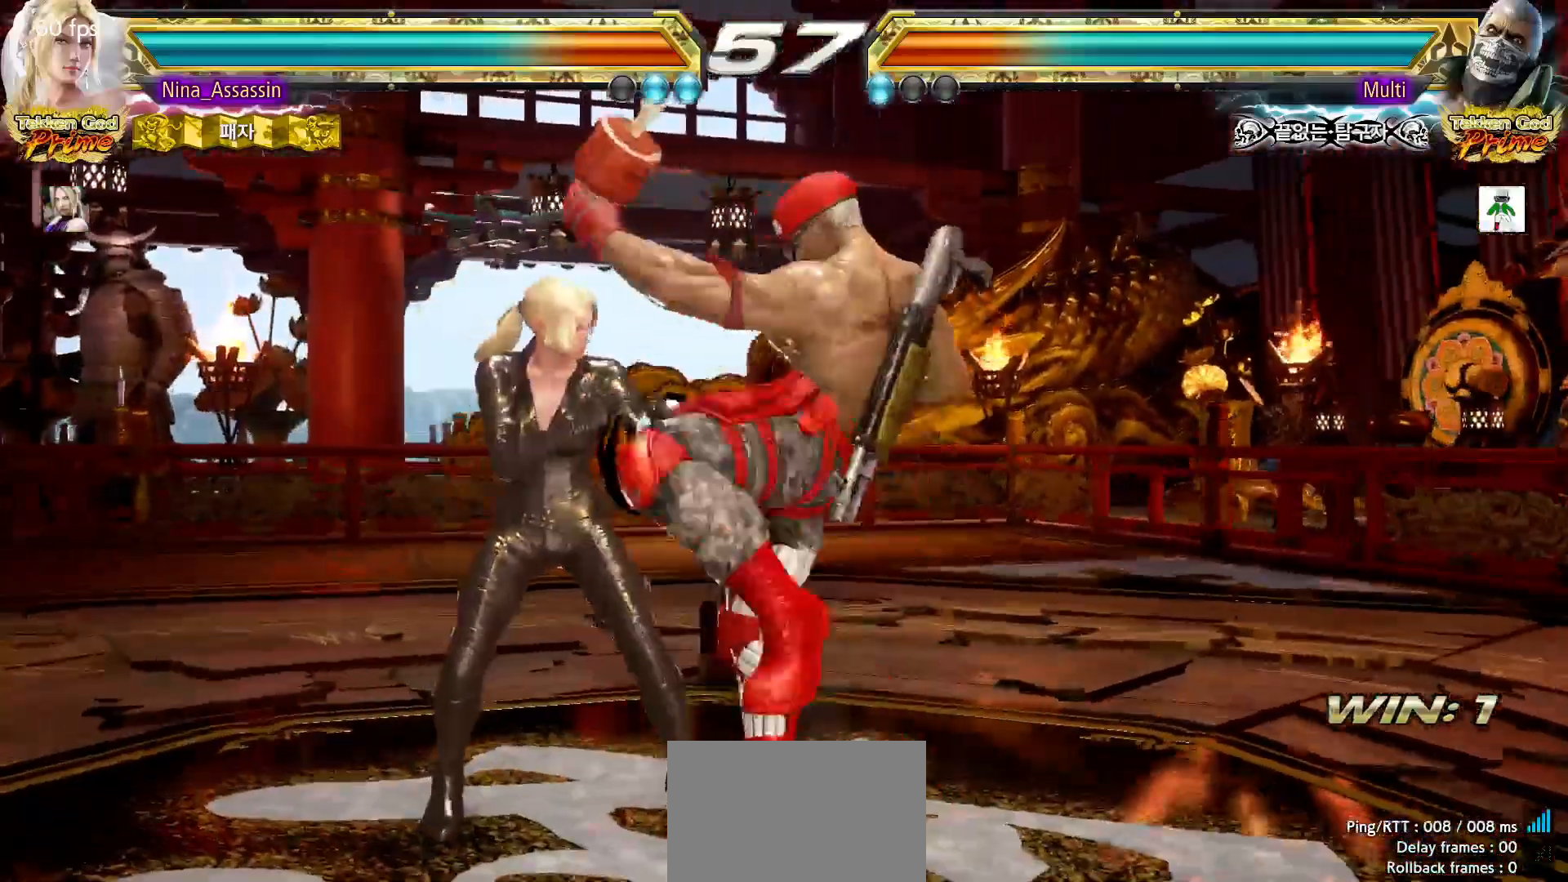
{"dt_ms": 500, "buttons": [], "left_stick": "center"}
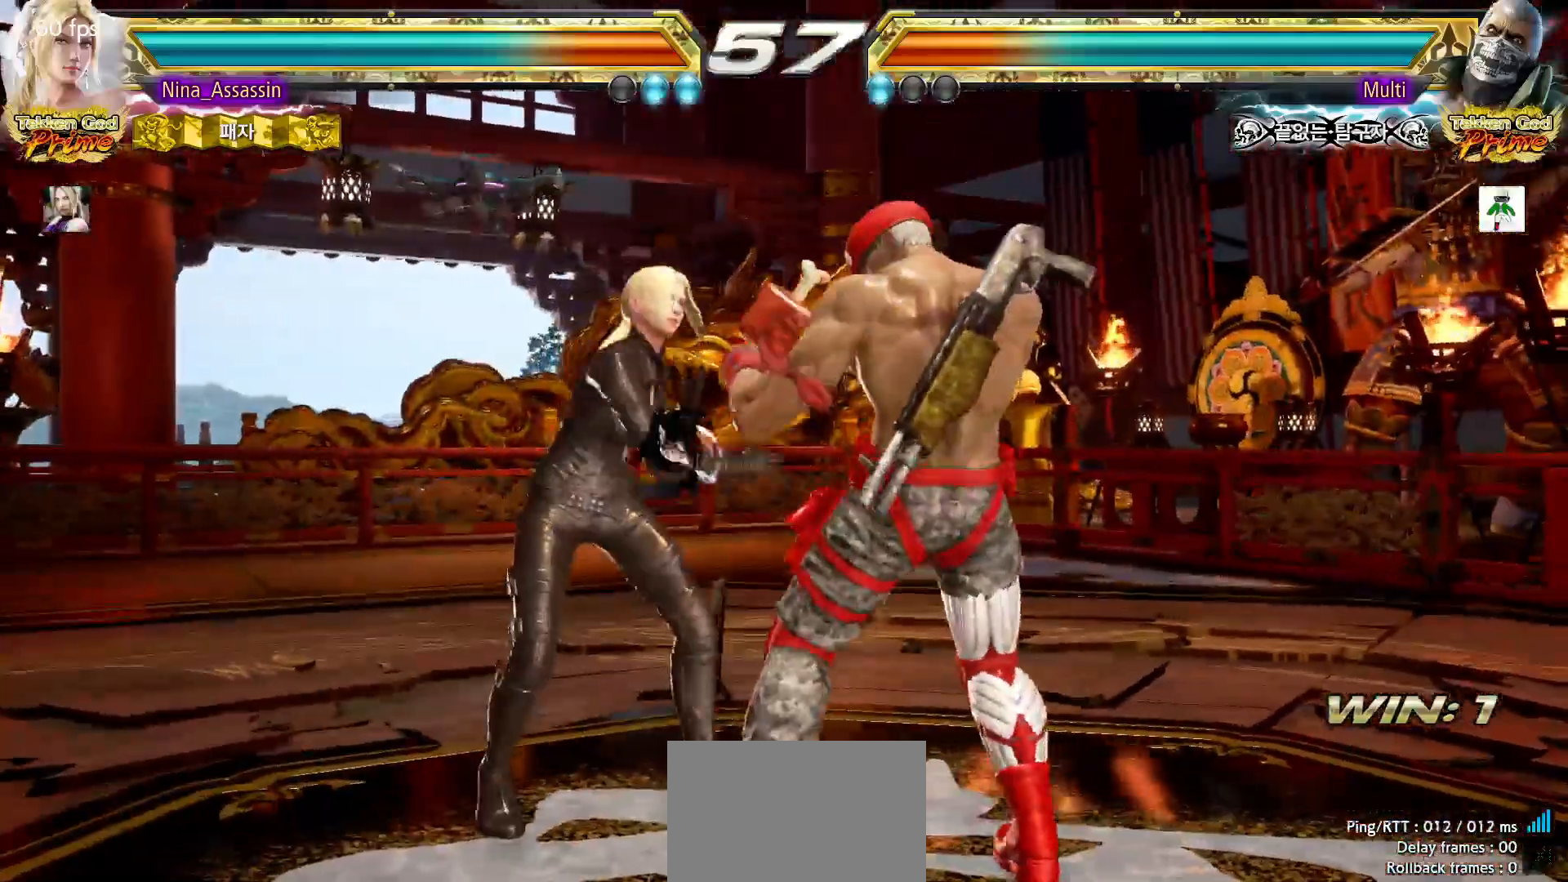
{"dt_ms": 500, "buttons": [], "left_stick": "left", "events": [[83, "left_stick", "down-left"], [367, "left_stick", "center"], [433, "left_stick", "left"]]}
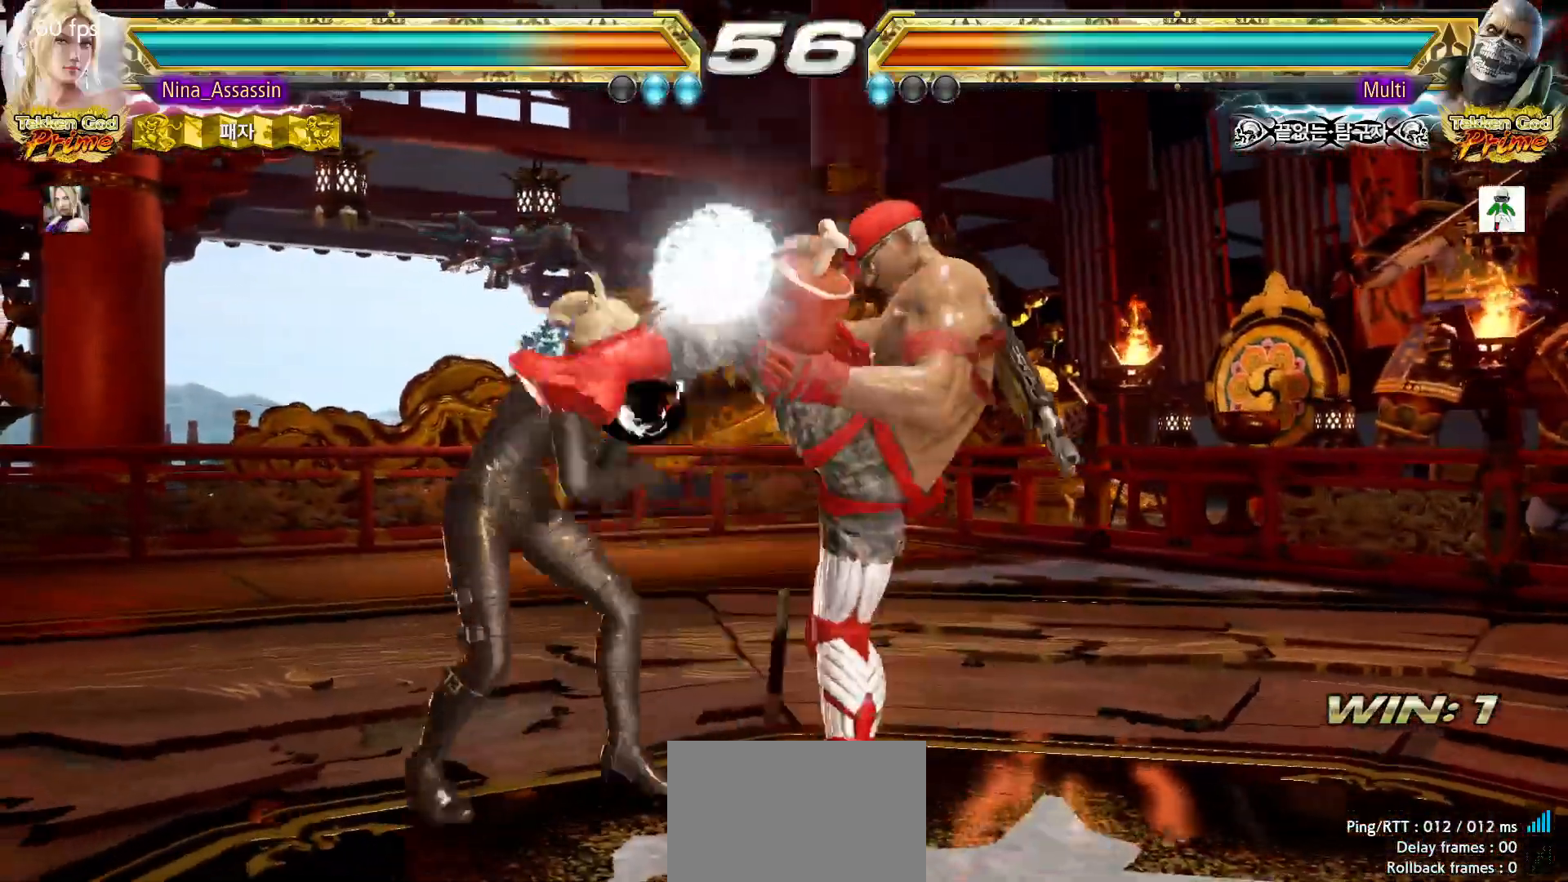
{"dt_ms": 500, "buttons": [], "left_stick": "center", "events": [[133, "left_stick", "center"], [300, "left_stick", "down"], [333, "CIRCLE", "down"], [433, "CIRCLE", "up"], [450, "left_stick", "center"]]}
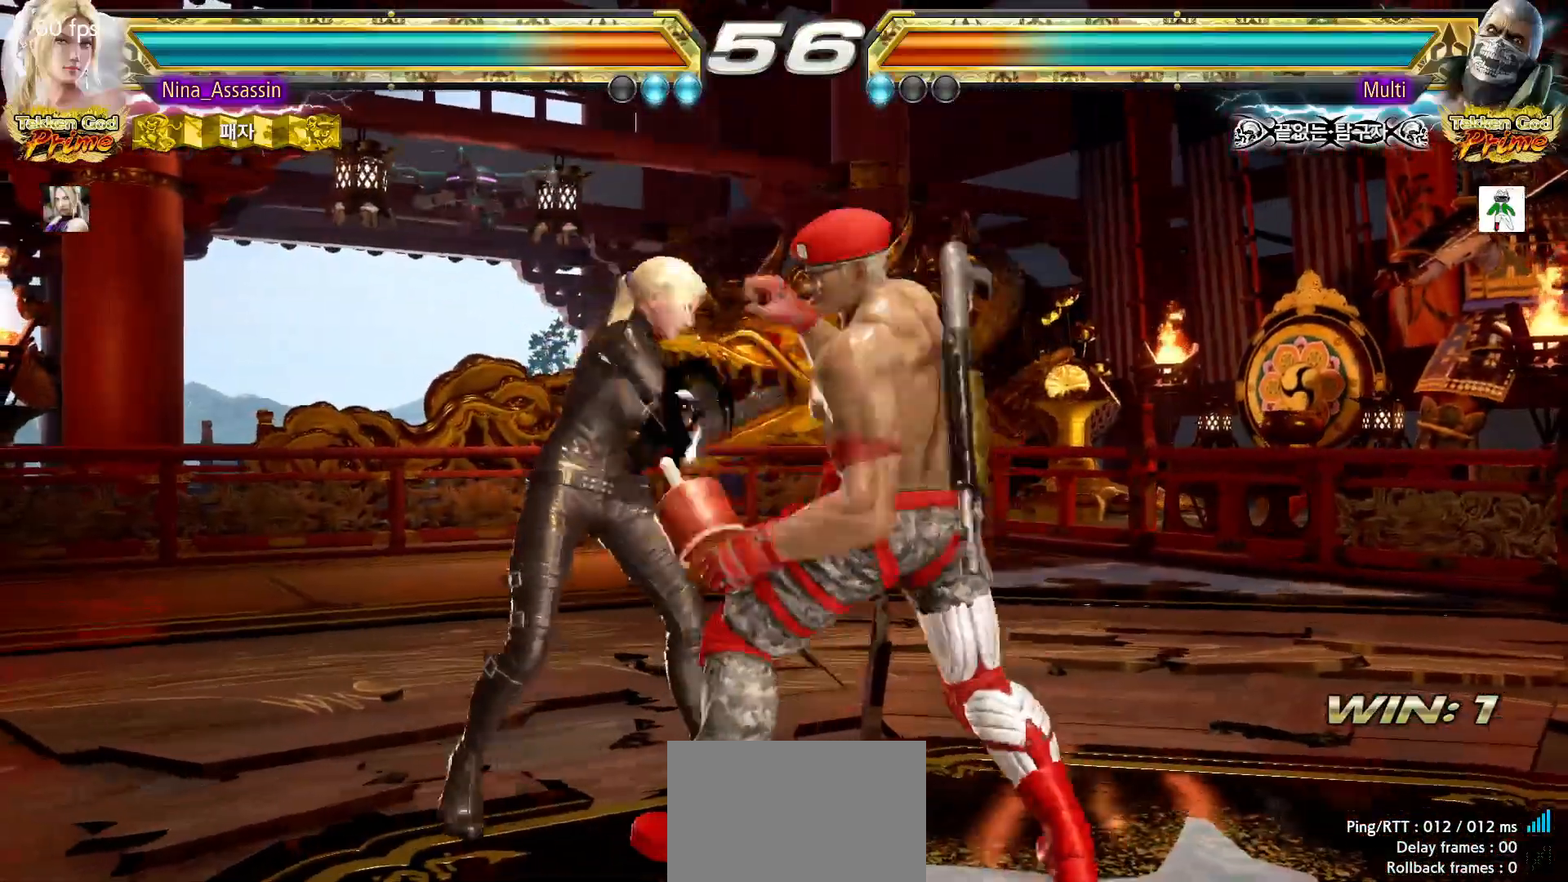
{"dt_ms": 500, "buttons": [], "left_stick": "down", "events": [[467, "left_stick", "down"]]}
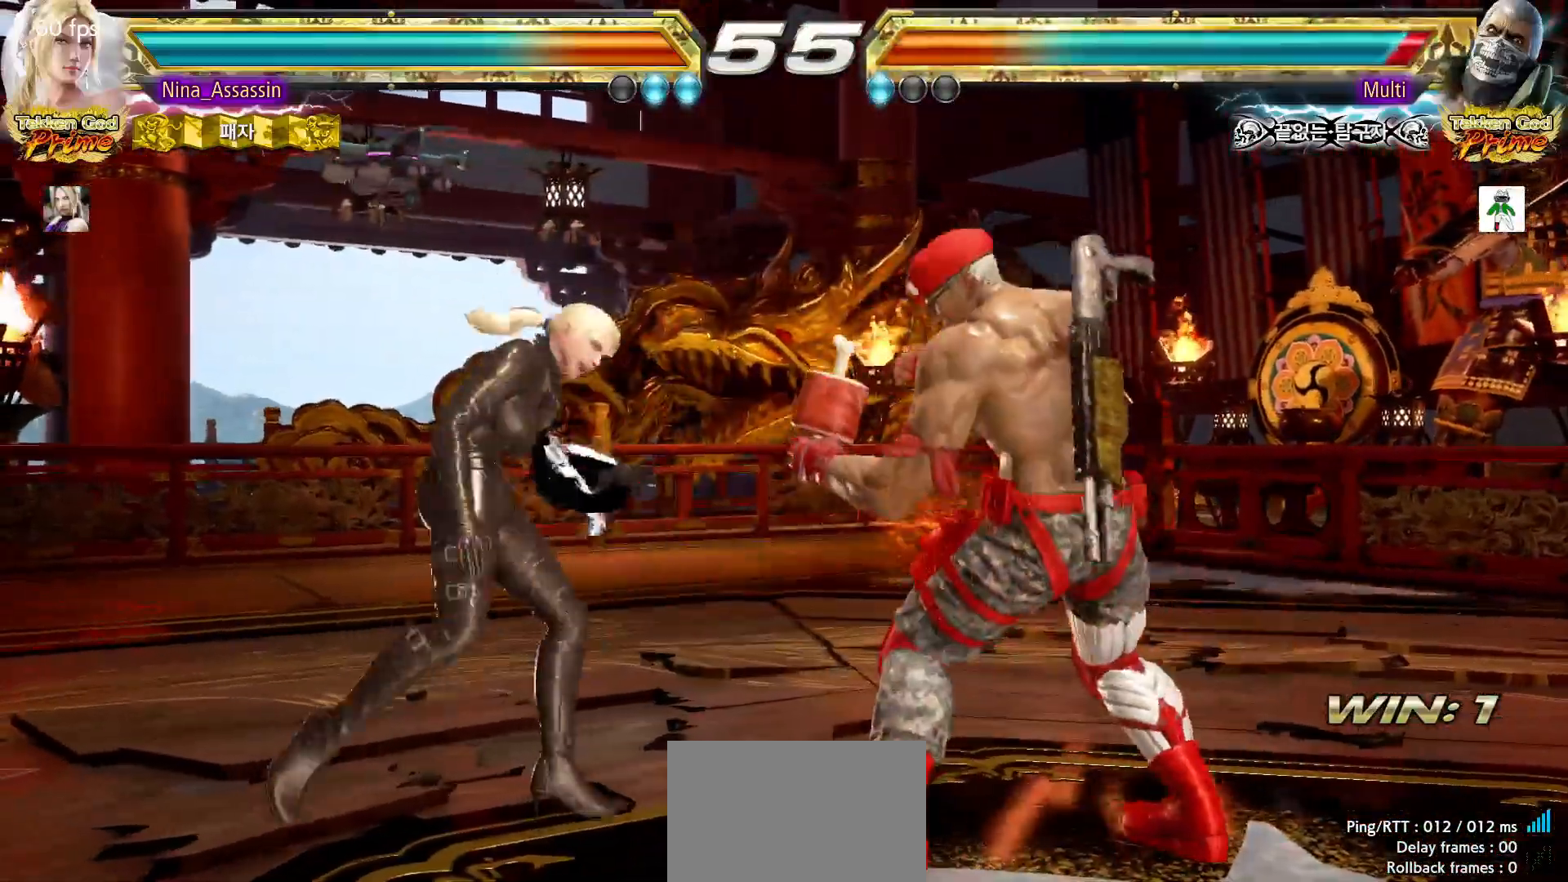
{"dt_ms": 500, "buttons": [], "left_stick": "center", "events": [[50, "SQUARE", "down"], [100, "SQUARE", "up"], [183, "TRIANGLE", "down"], [250, "TRIANGLE", "up"], [317, "left_stick", "center"]]}
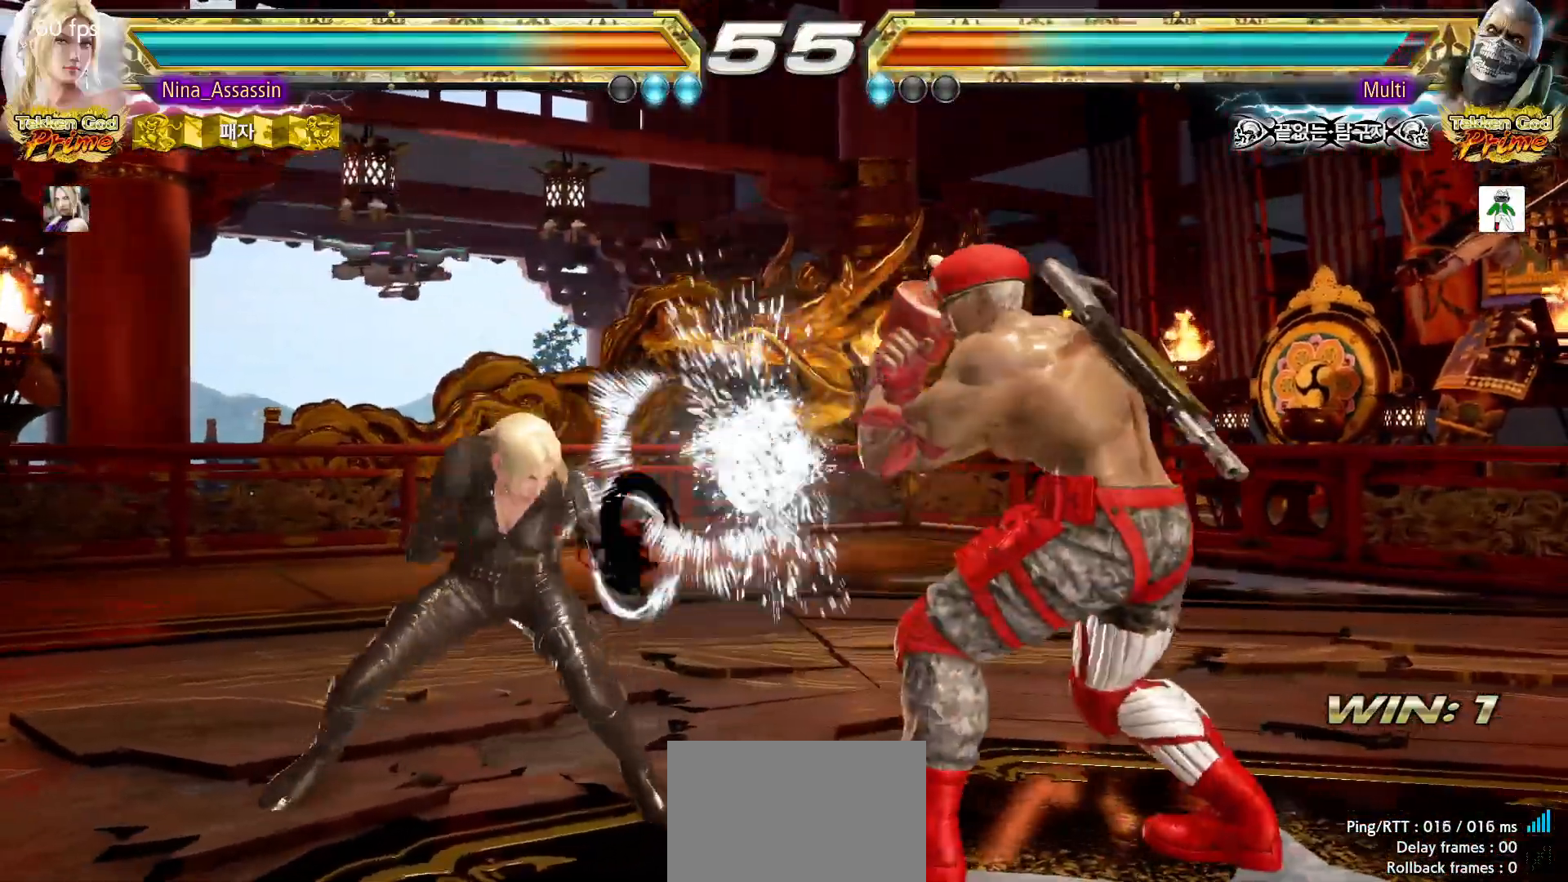
{"dt_ms": 1000, "buttons": [], "left_stick": "center", "events": [[383, "left_stick", "left"], [500, "left_stick", "center"], [517, "left_stick", "left"], [983, "left_stick", "center"]]}
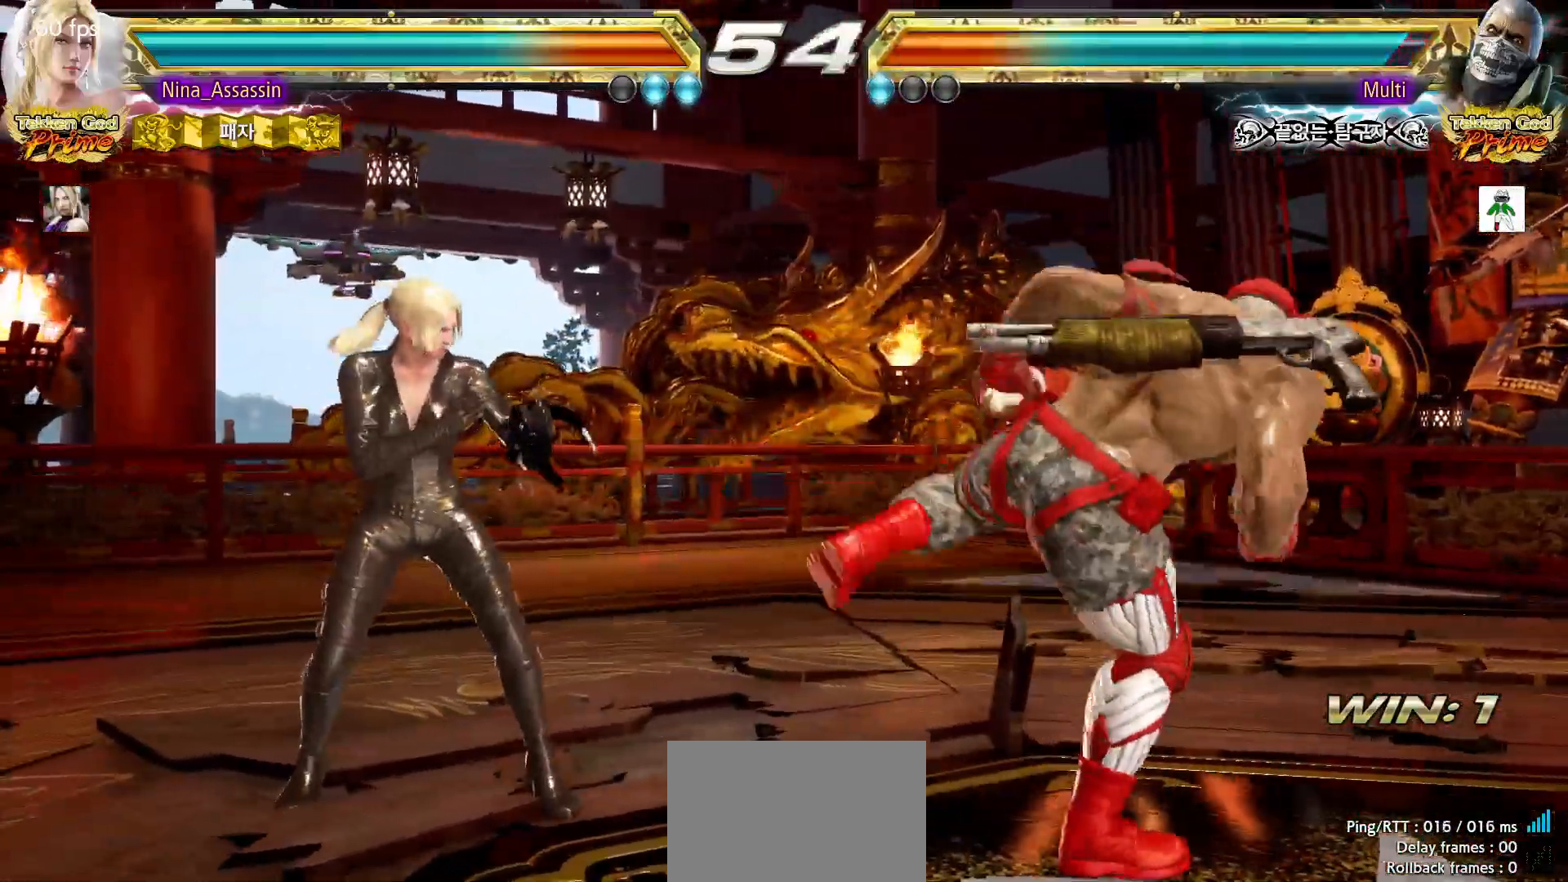
{"dt_ms": 500, "buttons": [], "left_stick": "center", "events": [[50, "left_stick", "down-left"], [83, "CIRCLE", "down"], [183, "CIRCLE", "up"], [217, "left_stick", "center"]]}
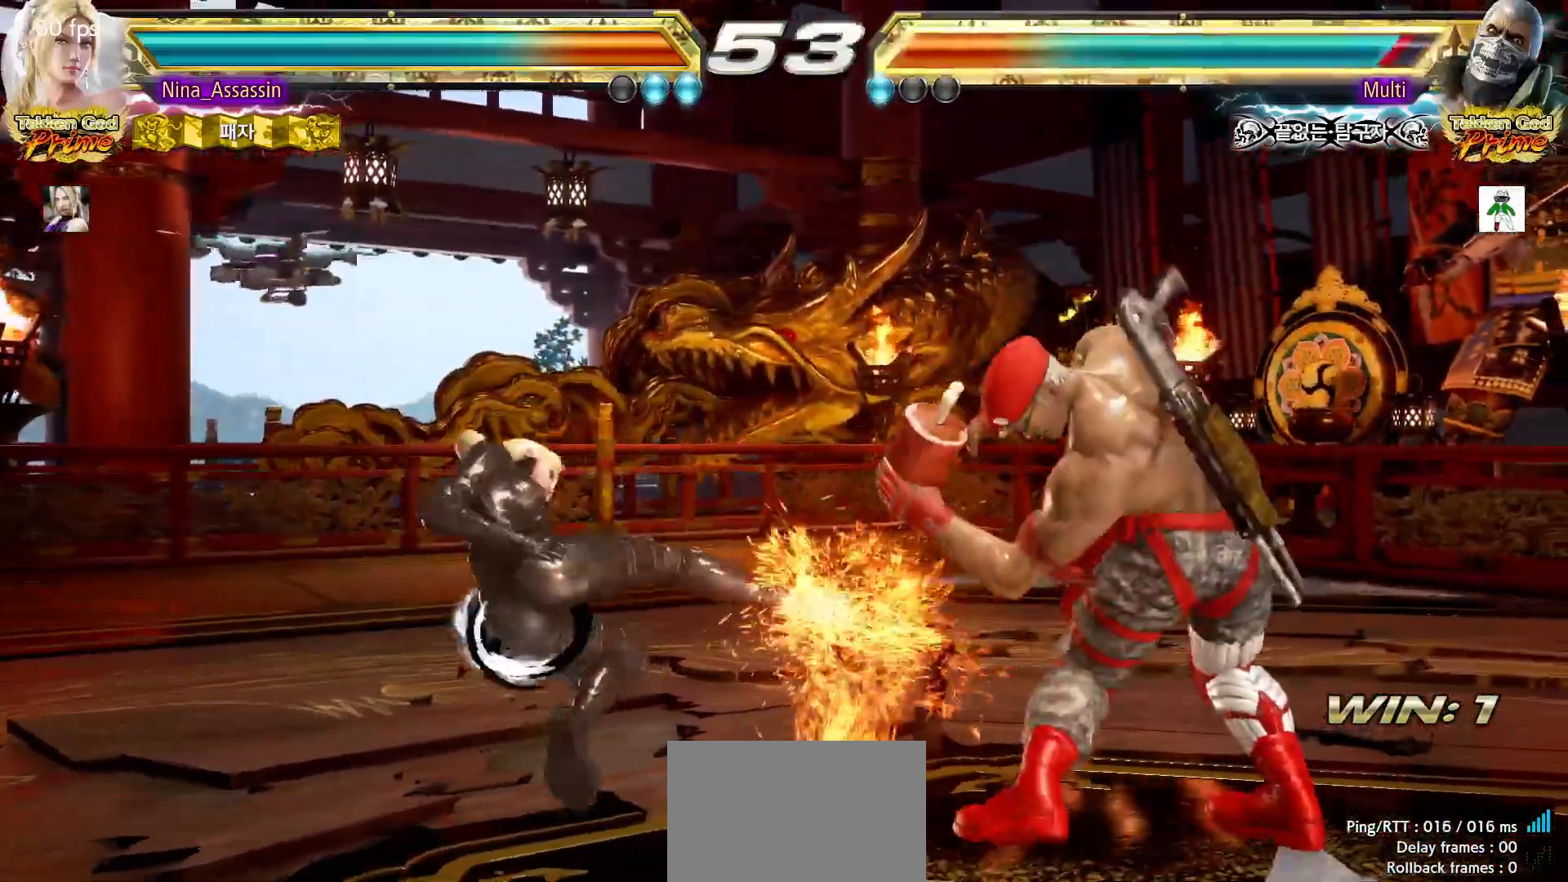
{"dt_ms": 500, "buttons": ["SQUARE"], "left_stick": "center", "events": [[233, "SQUARE", "down"], [267, "SQUARE", "up"], [300, "SQUARE", "down"], [350, "SQUARE", "up"], [383, "SQUARE", "down"], [450, "SQUARE", "up"], [500, "SQUARE", "down"]]}
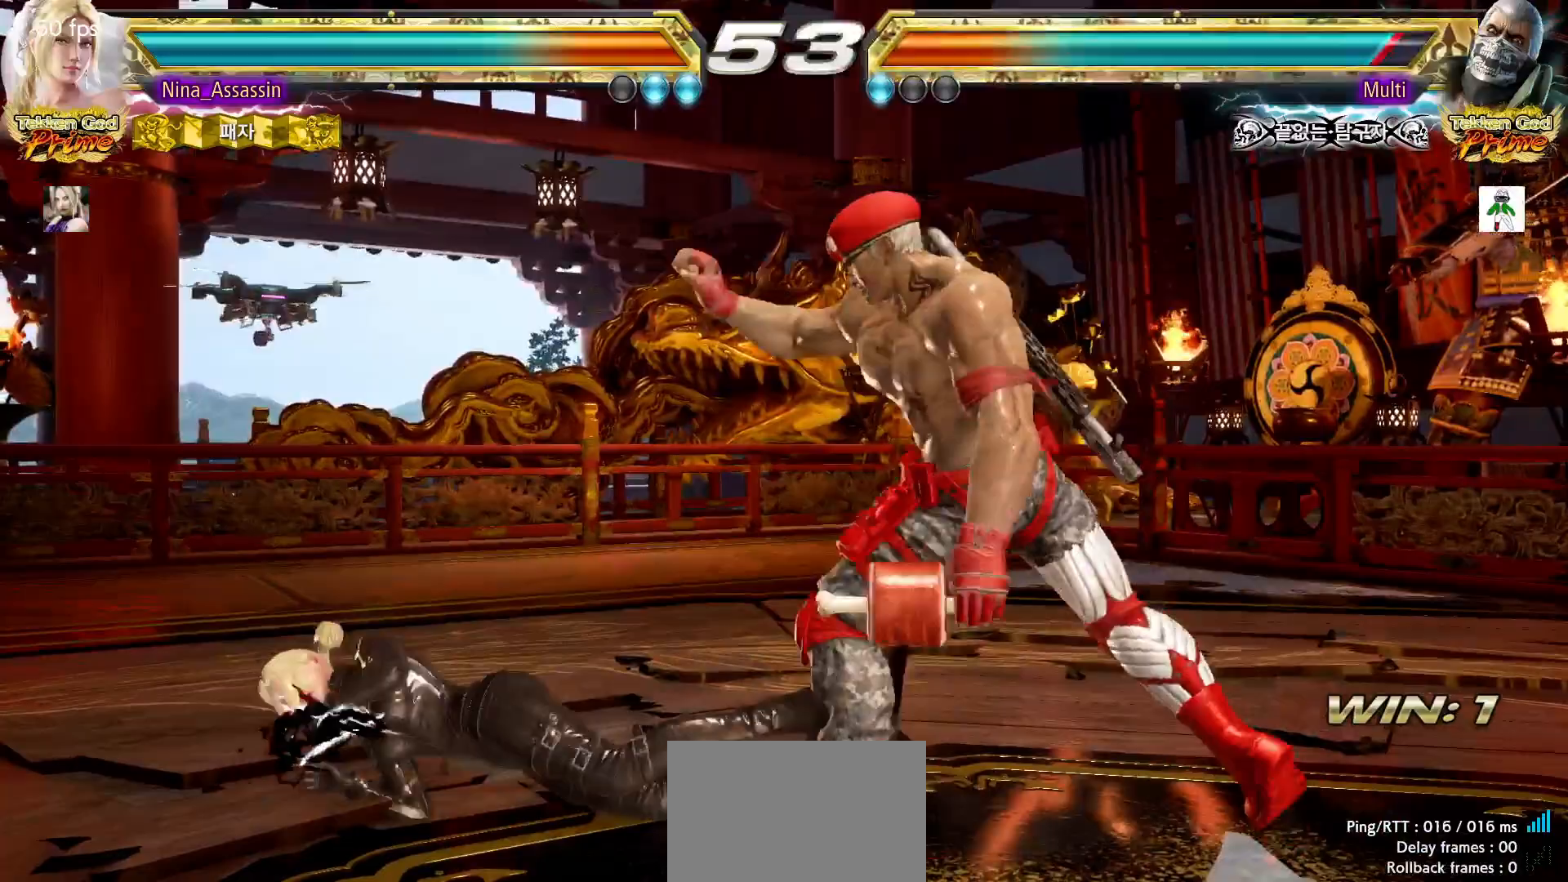
{"dt_ms": 500, "buttons": [], "left_stick": "left", "events": [[33, "SQUARE", "up"], [100, "SQUARE", "down"], [150, "SQUARE", "up"], [183, "SQUARE", "down"], [217, "SQUARE", "up"], [283, "SQUARE", "down"], [317, "SQUARE", "up"], [333, "SQUARE", "down"], [383, "SQUARE", "up"], [483, "left_stick", "left"]]}
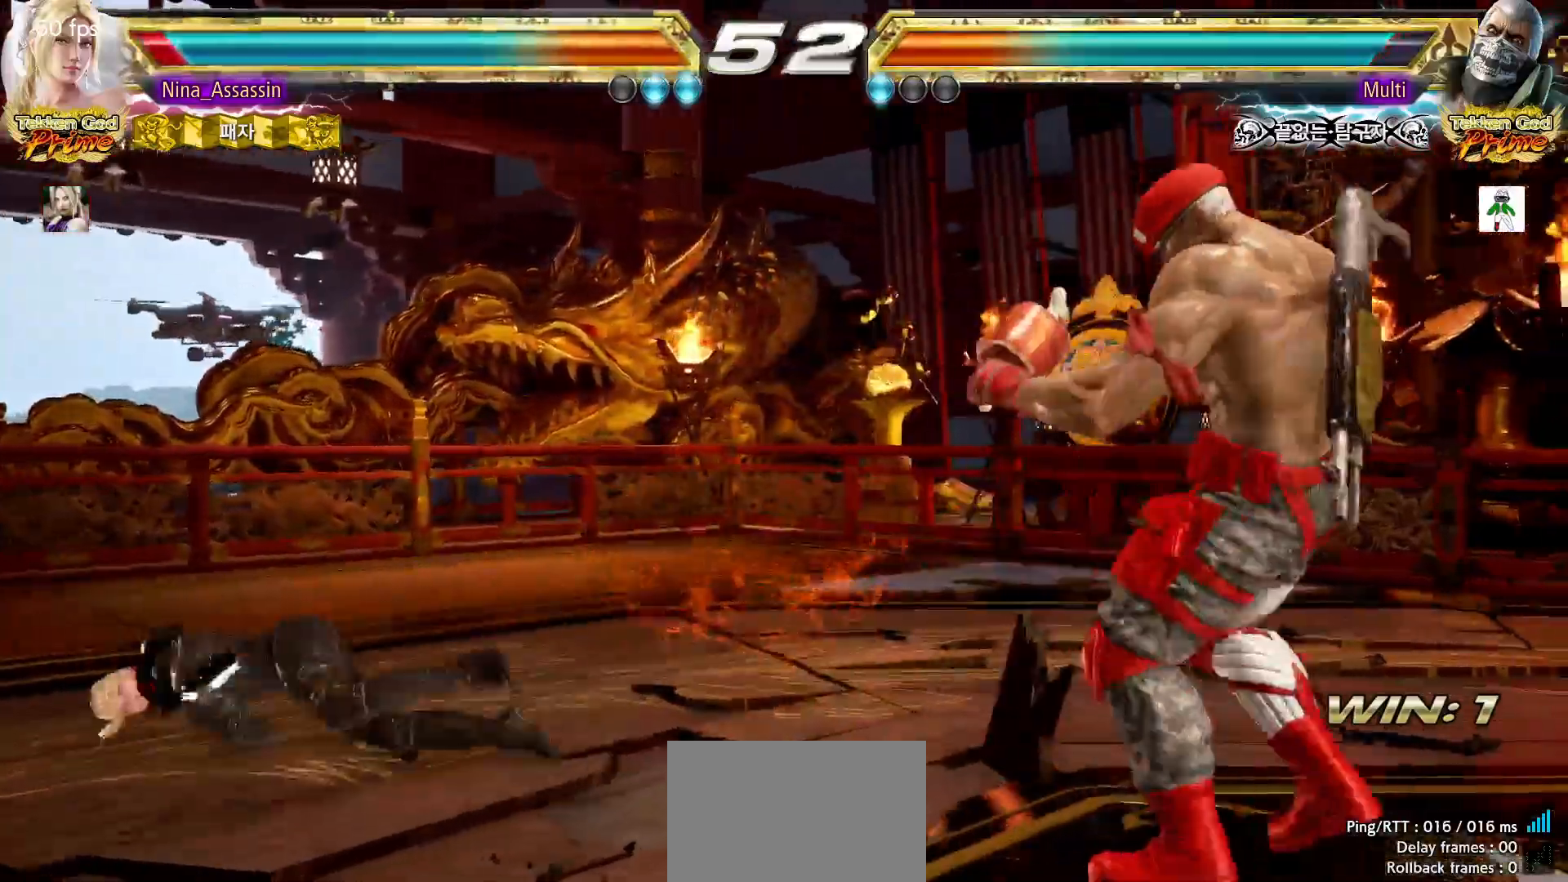
{"dt_ms": 500, "buttons": ["CIRCLE"], "left_stick": "left", "events": [[483, "CIRCLE", "down"]]}
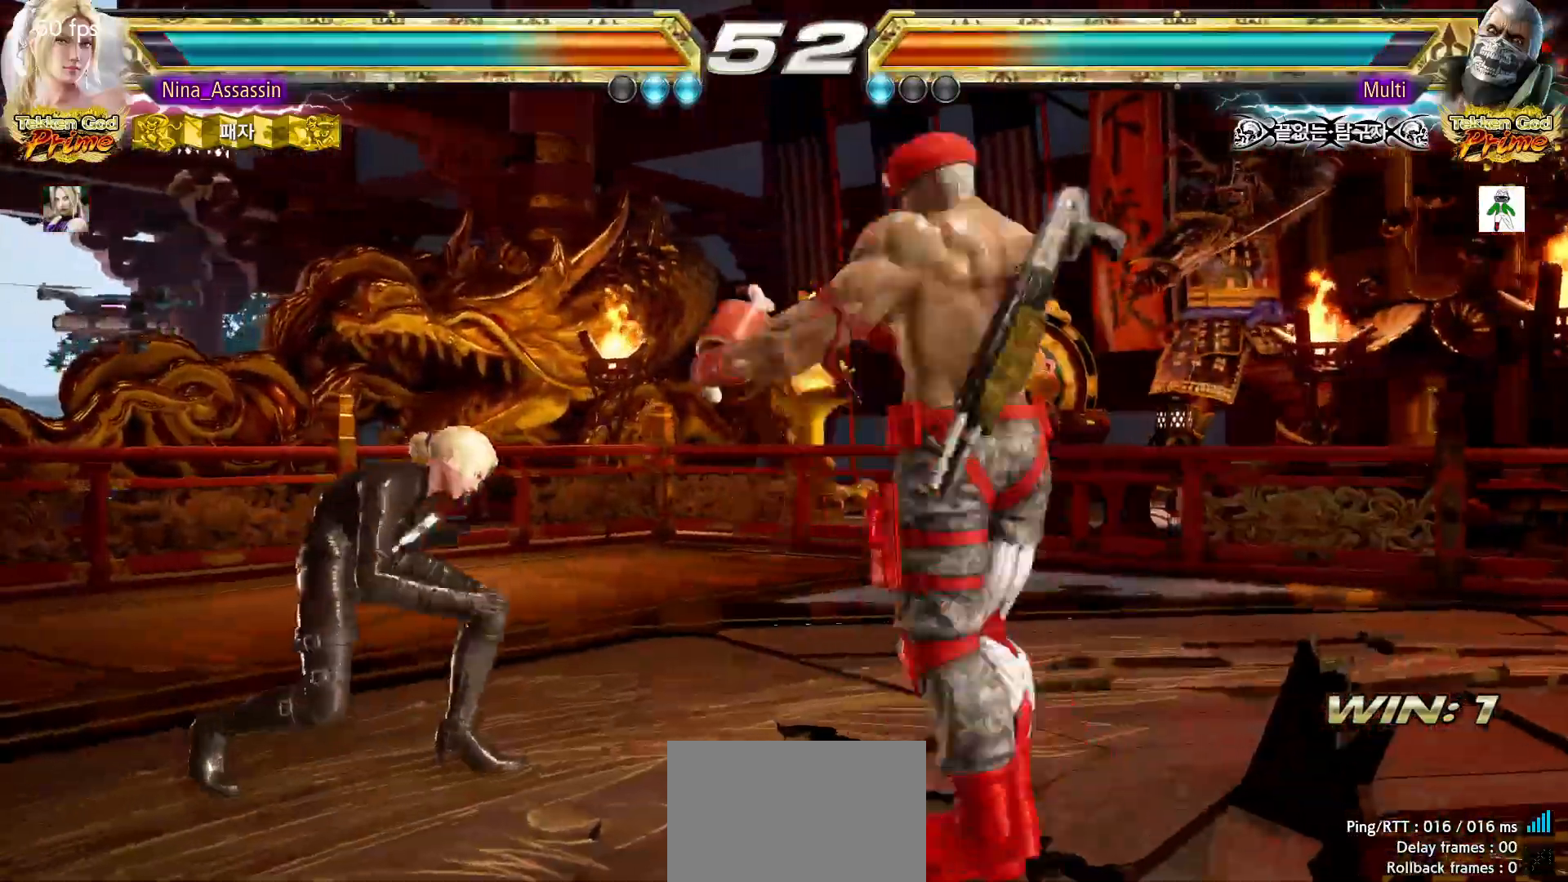
{"dt_ms": 500, "buttons": [], "left_stick": "right", "events": [[33, "CIRCLE", "up"], [417, "left_stick", "center"], [467, "left_stick", "right"]]}
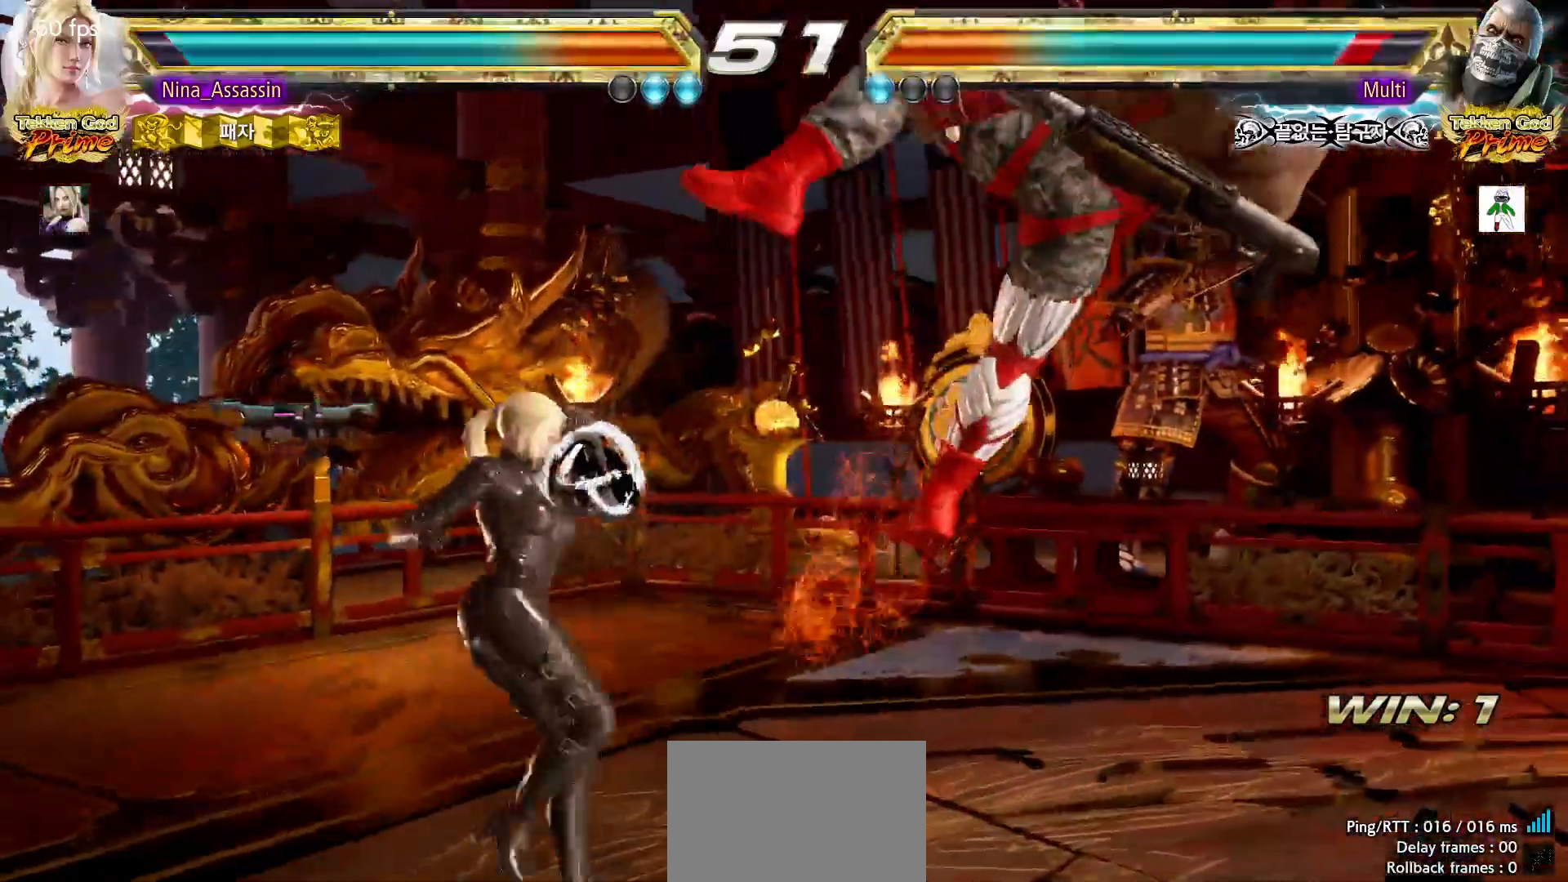
{"dt_ms": 500, "buttons": [], "left_stick": "down", "events": [[33, "TRIANGLE", "down"], [100, "TRIANGLE", "up"], [217, "left_stick", "center"], [500, "left_stick", "down"]]}
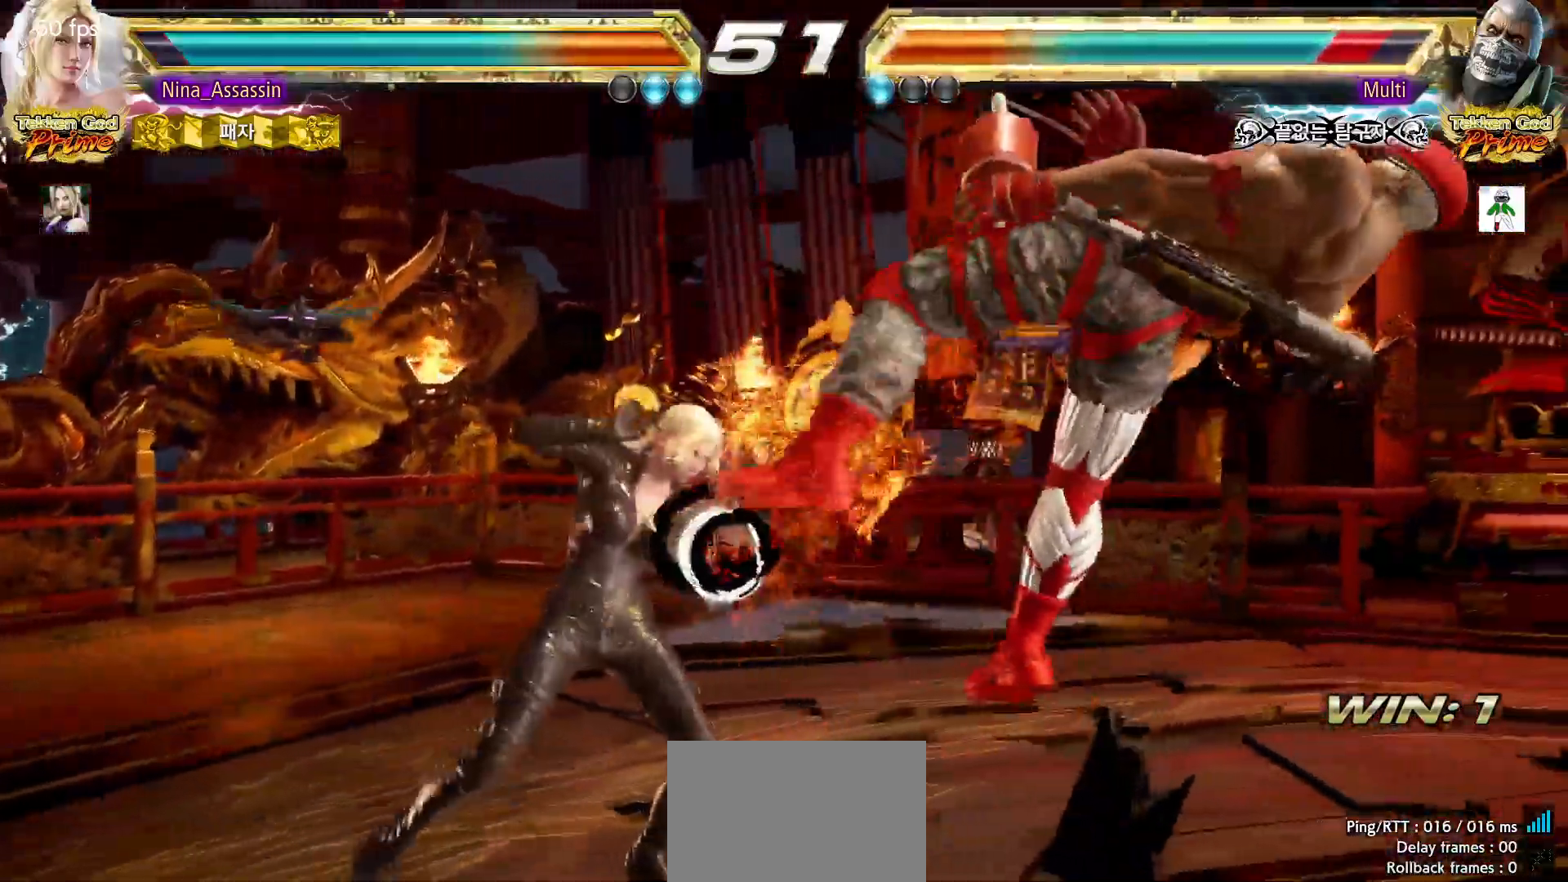
{"dt_ms": 500, "buttons": [], "left_stick": "center"}
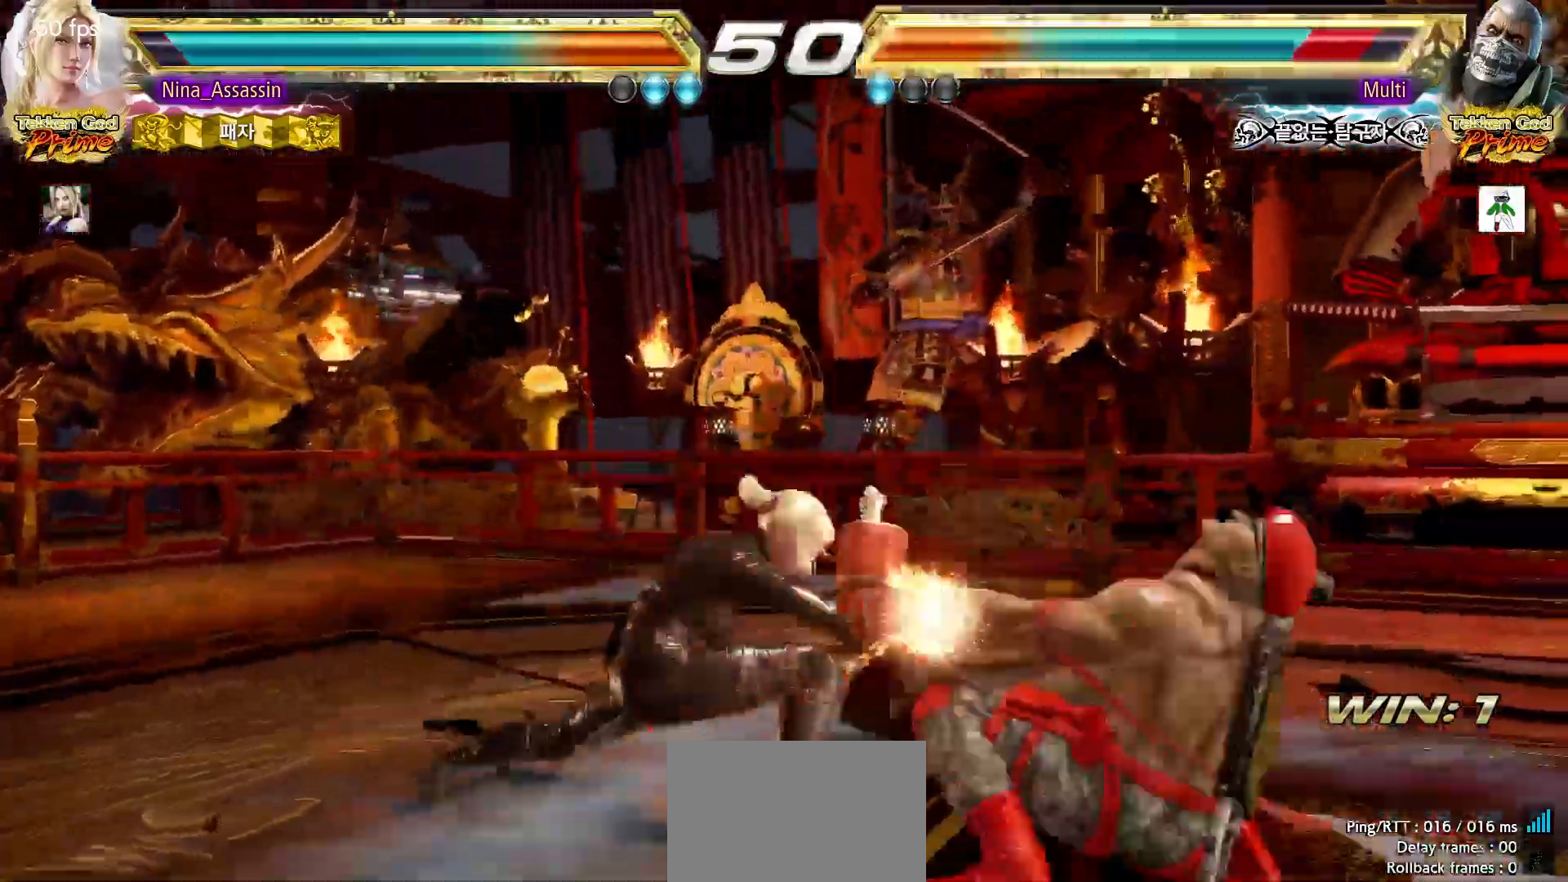
{"dt_ms": 500, "buttons": [], "left_stick": "center", "events": [[33, "CROSS", "down"], [83, "CROSS", "up"], [100, "CROSS", "down"], [167, "CROSS", "up"], [350, "left_stick", "left"], [450, "left_stick", "center"]]}
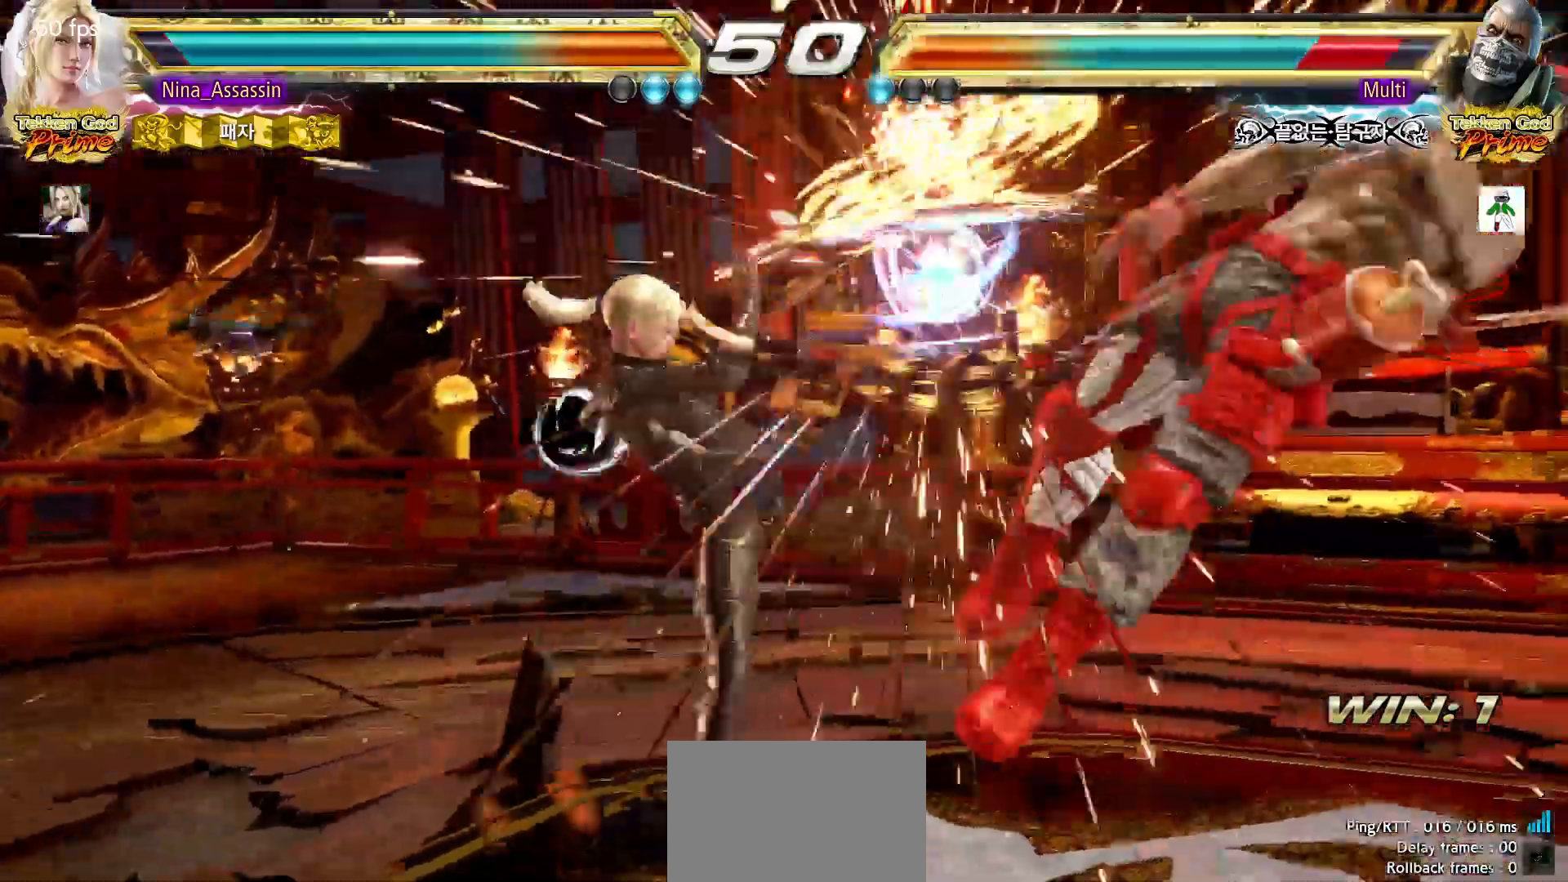
{"dt_ms": 500, "buttons": [], "left_stick": "center"}
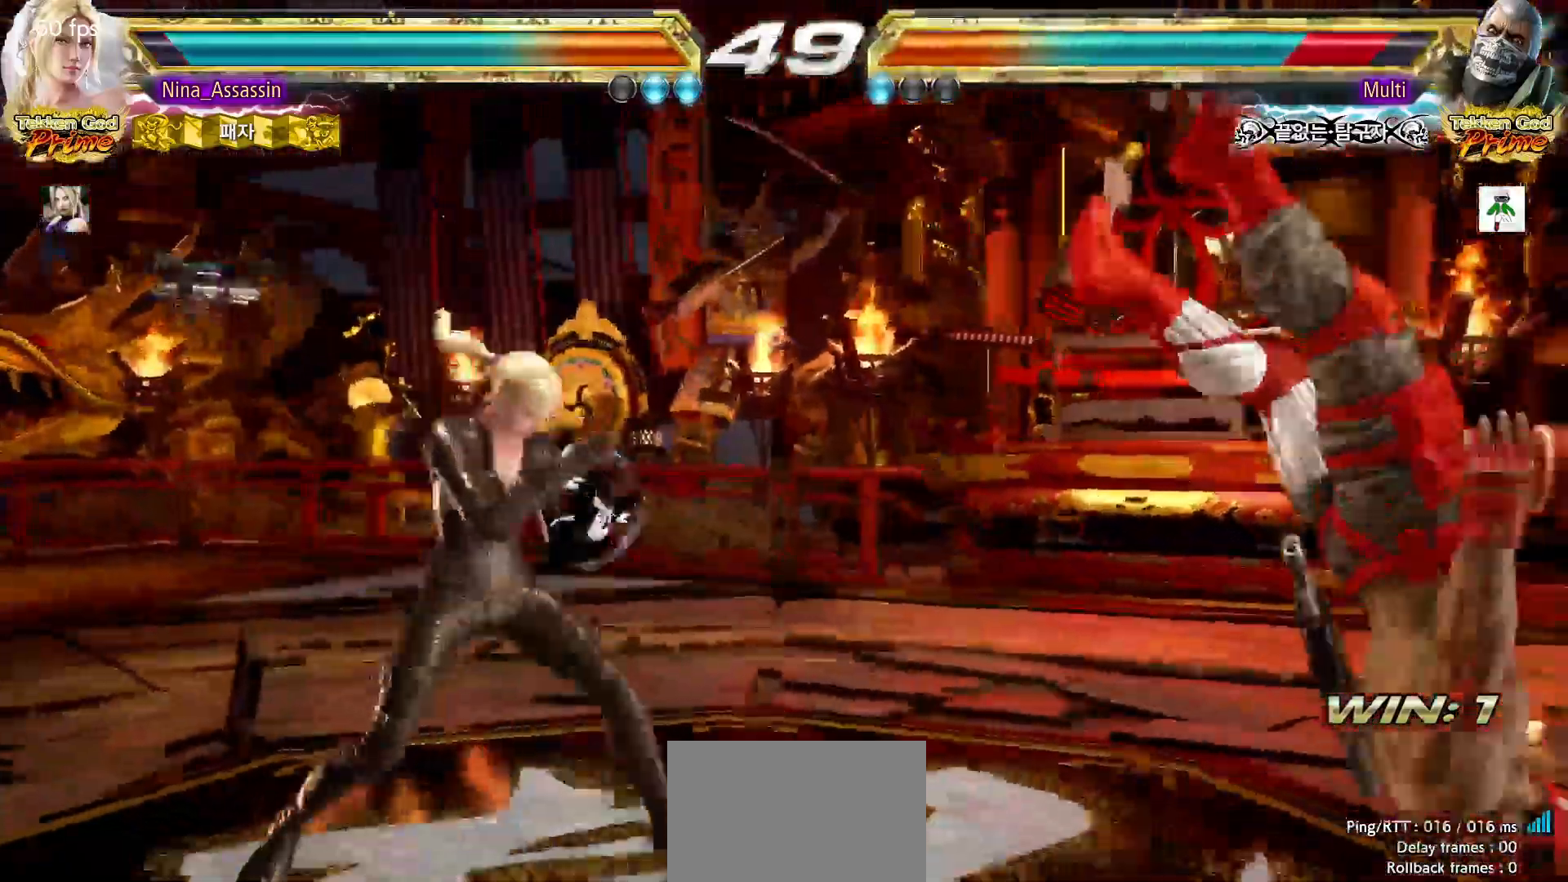
{"dt_ms": 500, "buttons": [], "left_stick": "center"}
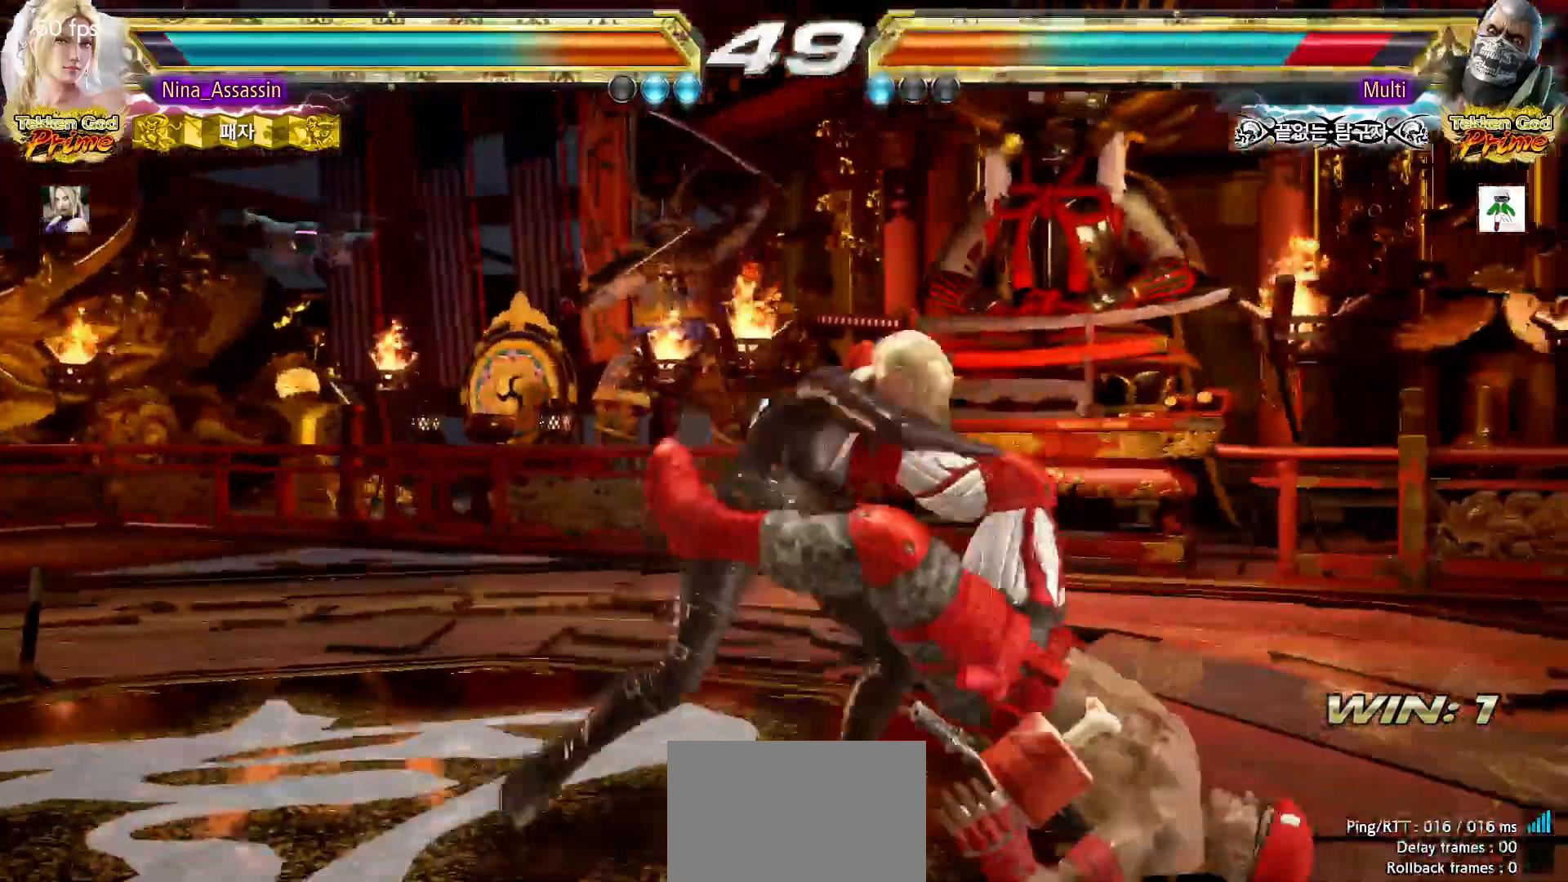
{"dt_ms": 500, "buttons": ["CIRCLE"], "left_stick": "right", "events": [[317, "left_stick", "left"], [383, "left_stick", "down"], [467, "CIRCLE", "down"], [467, "left_stick", "right"]]}
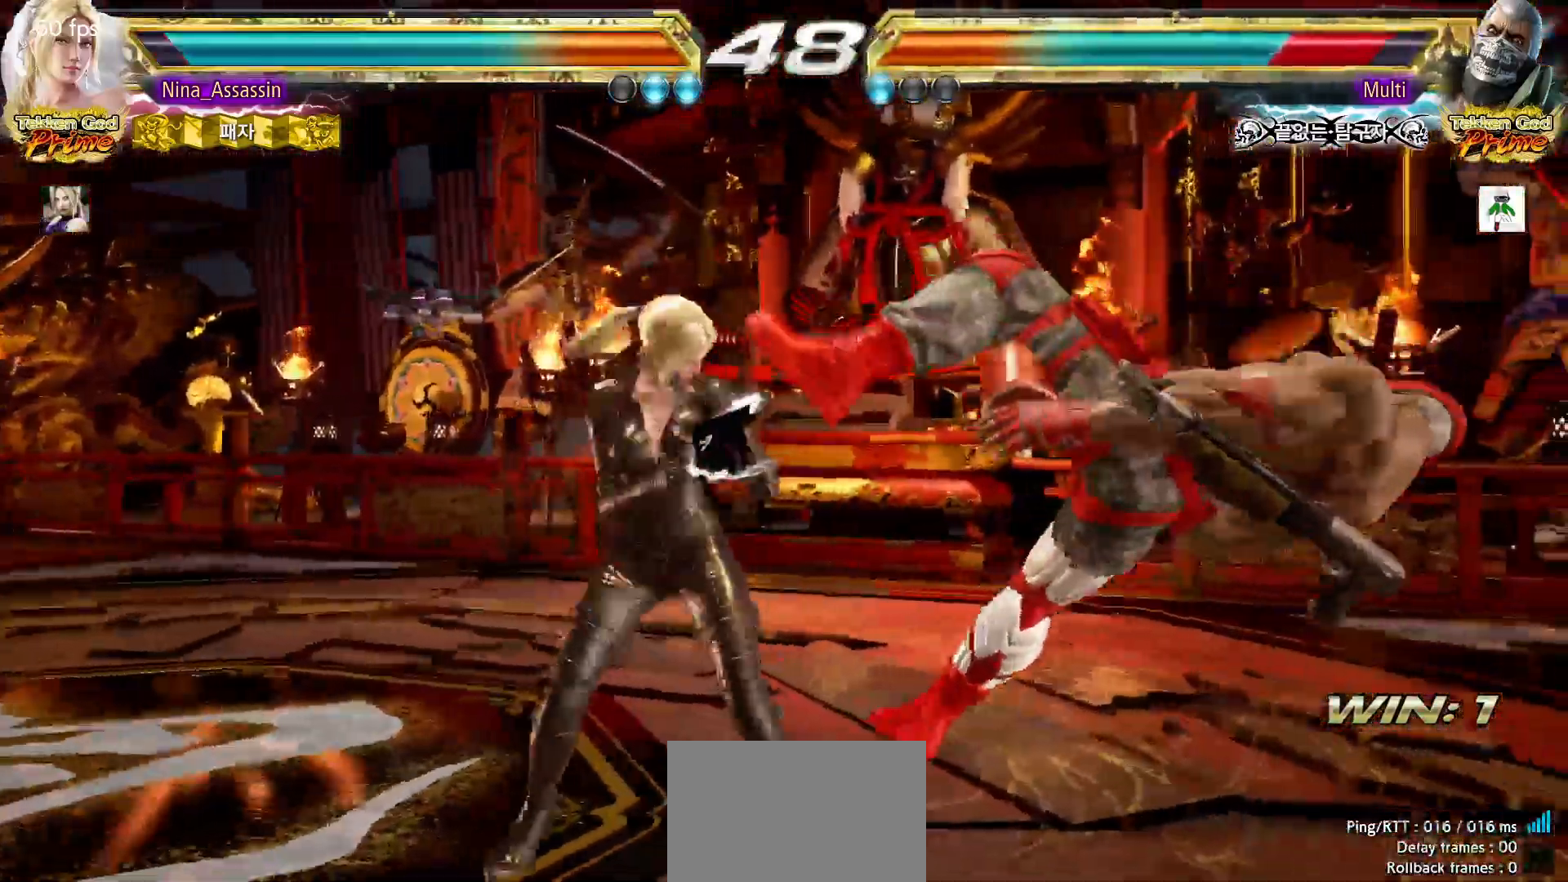
{"dt_ms": 500, "buttons": ["CROSS"], "left_stick": "right"}